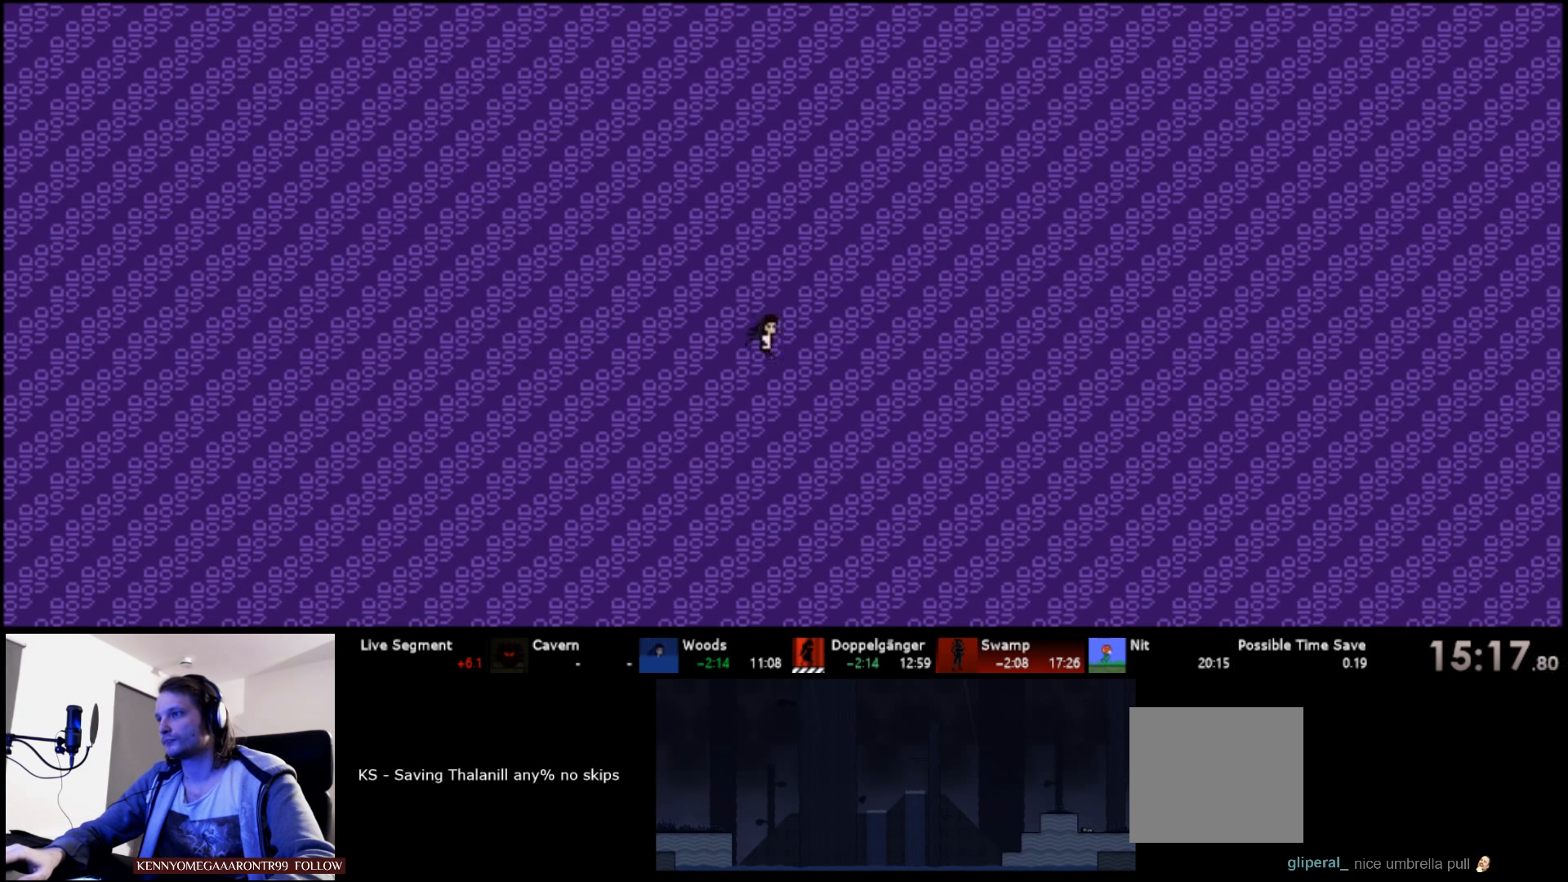
Gameplay with keyboard; each line is a JSON object with the keys held at the frame after it. "events" lists presses ("down") and releases ("up") of "a", "d", "down", "left", "right", "s", "up" and "w" between this image and that frame as [ms after this image, input, new state], when the widget could be followed in between. No other keys are recorded. Mouse input is not recorded.
{"keys": ["right", "s", "up"], "events": []}
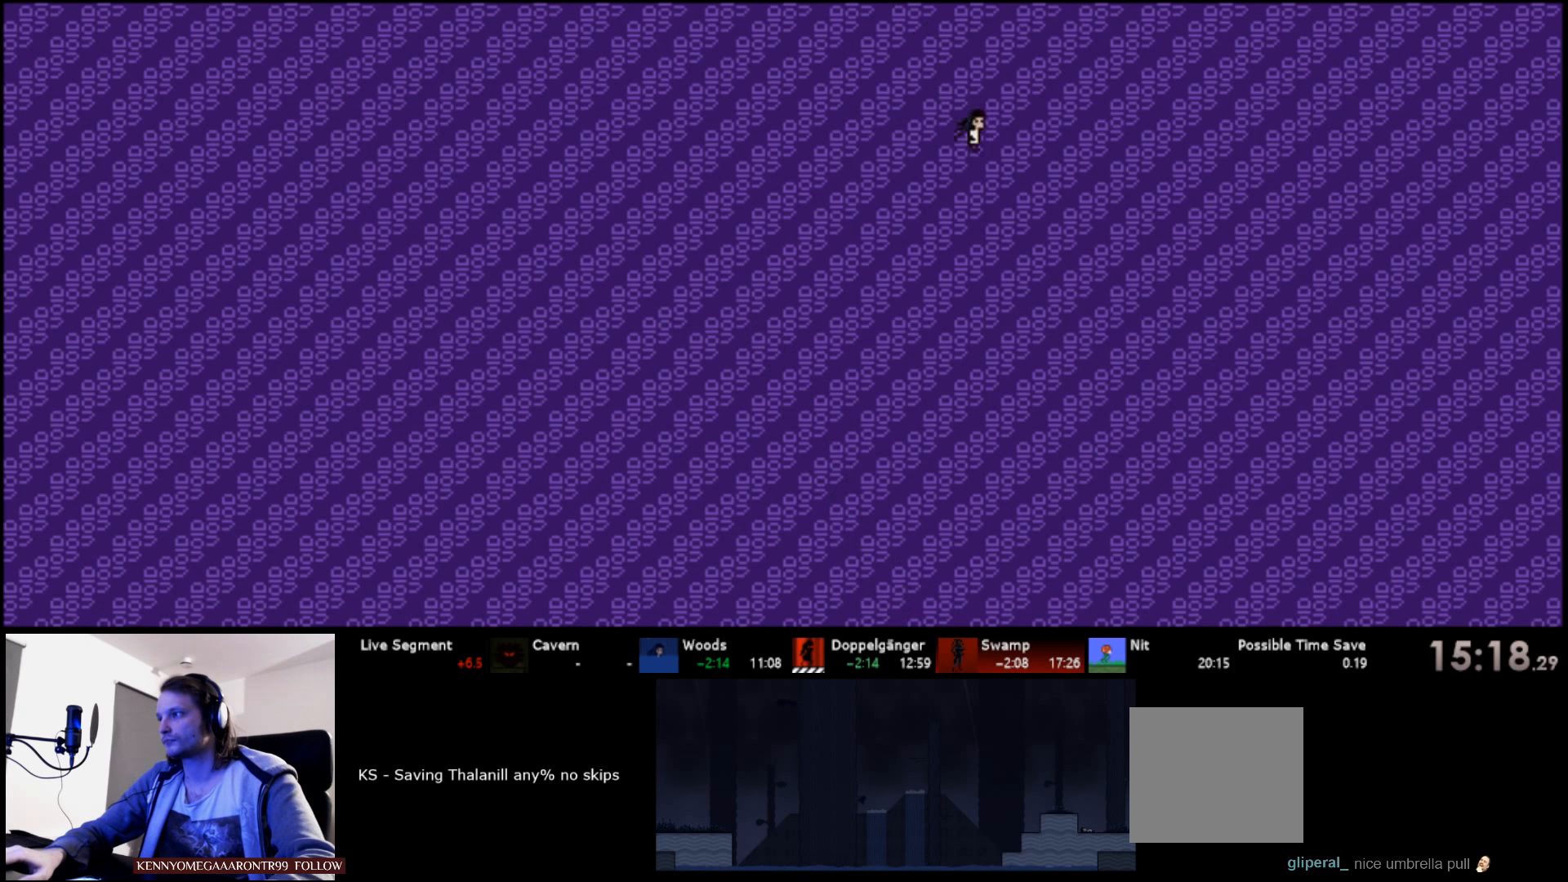
{"keys": ["right", "s", "up"], "events": []}
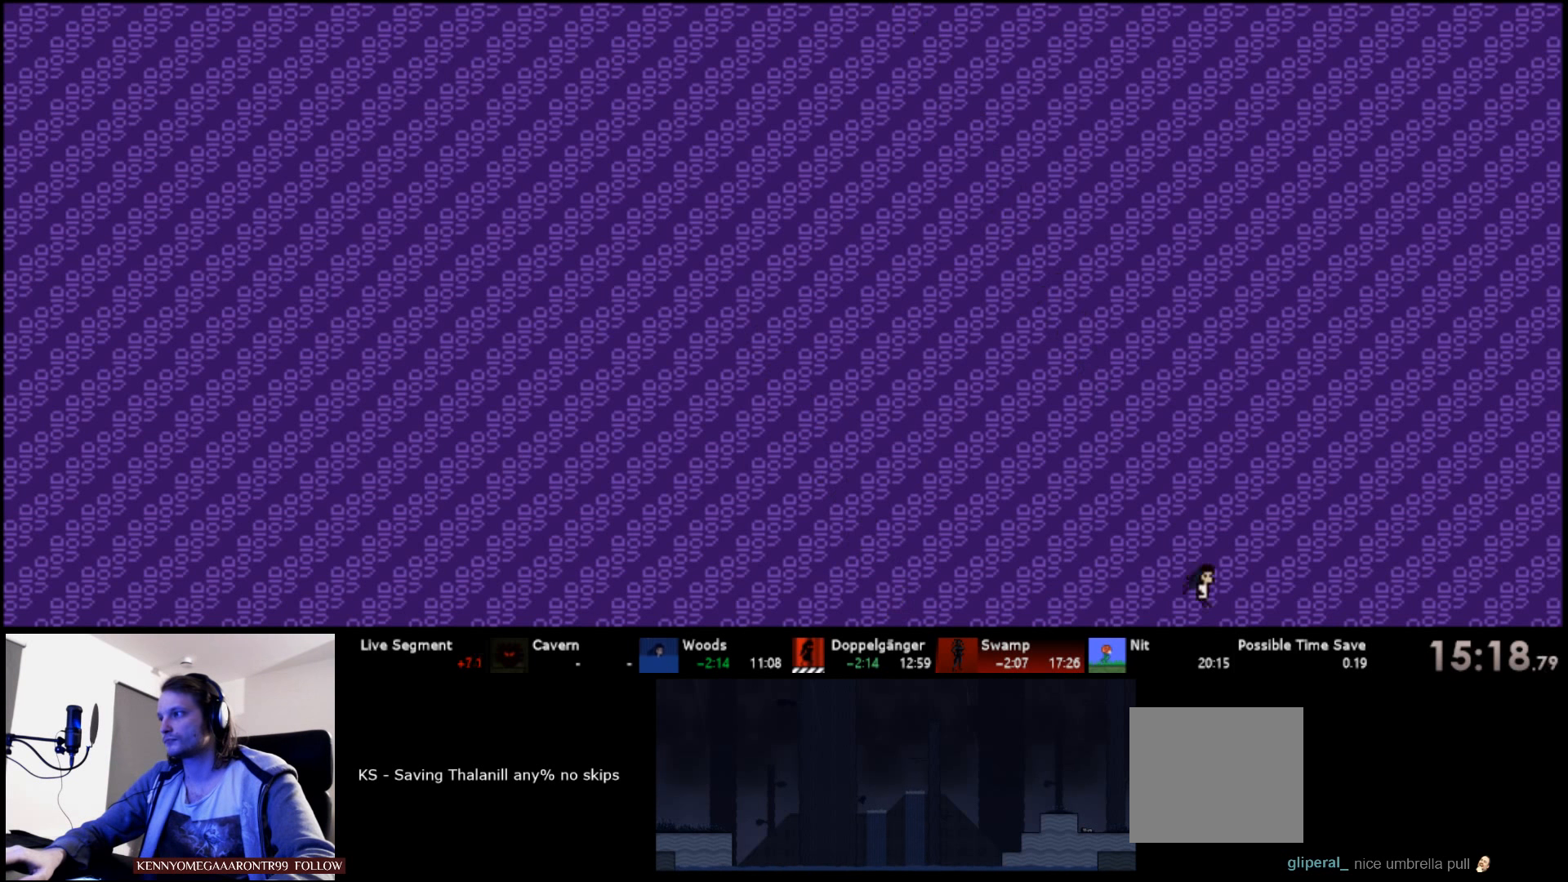
{"keys": ["s"], "events": [[500, "right", "up"], [500, "up", "up"]]}
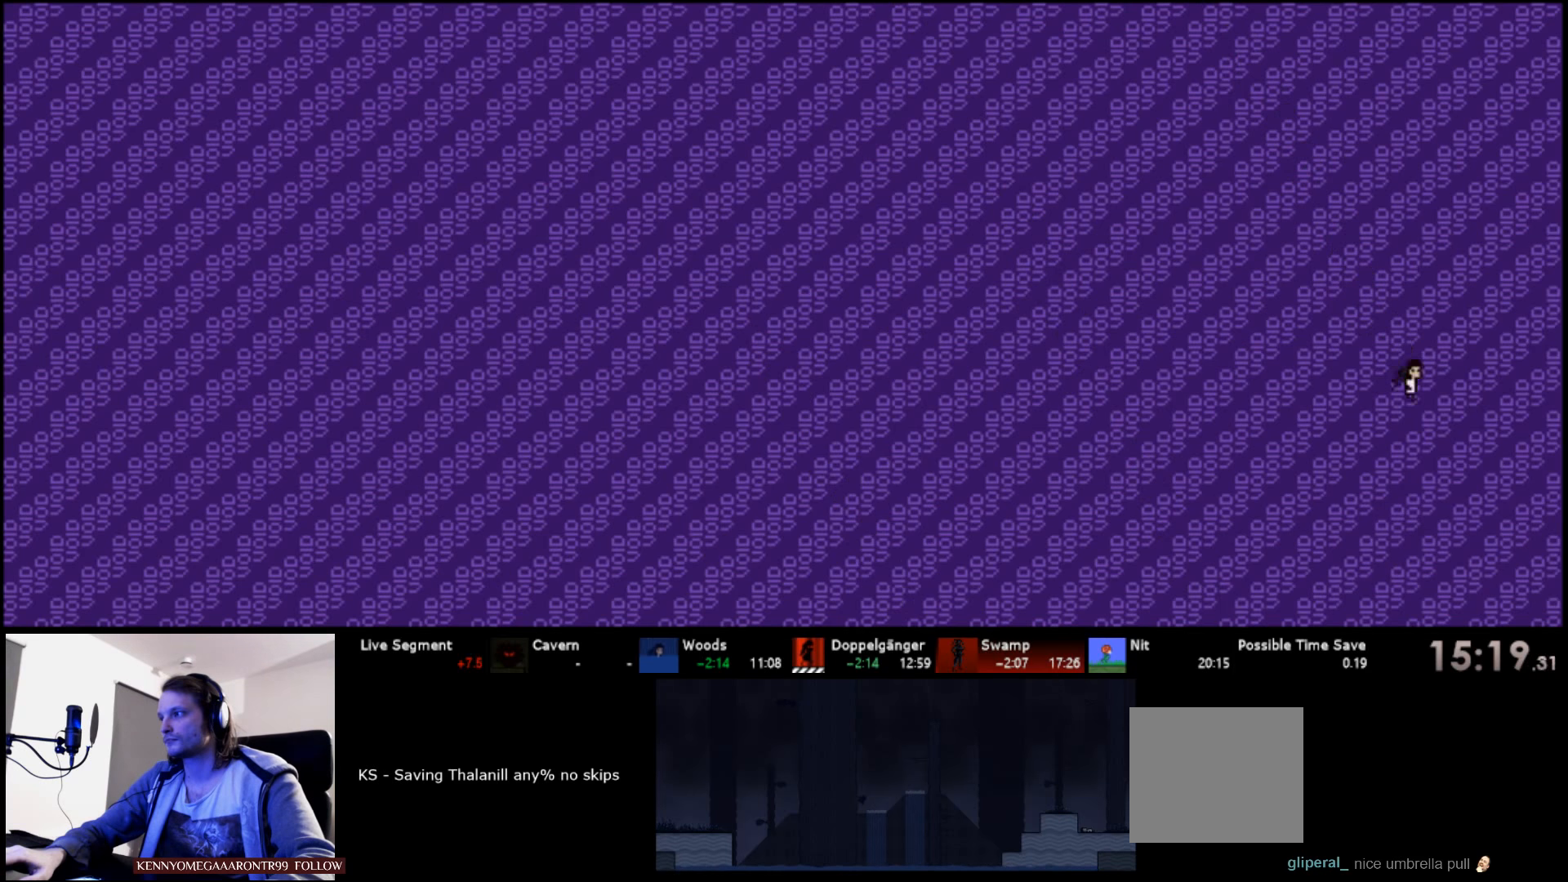
{"keys": ["right", "s"], "events": [[150, "d", "down"], [300, "d", "up"], [417, "right", "down"]]}
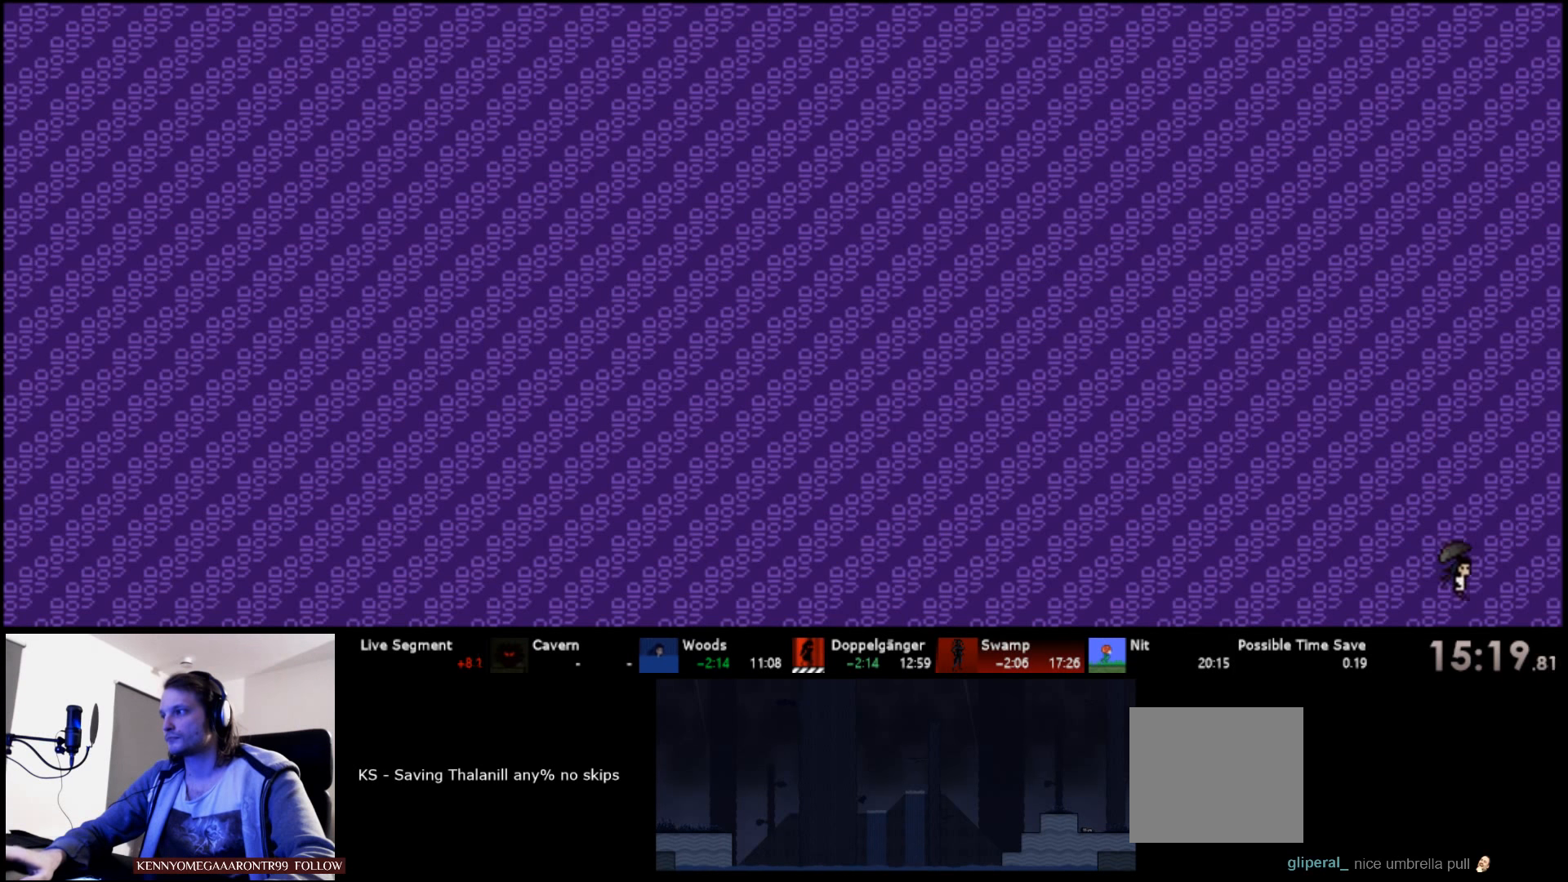
{"keys": ["s"], "events": [[50, "right", "up"]]}
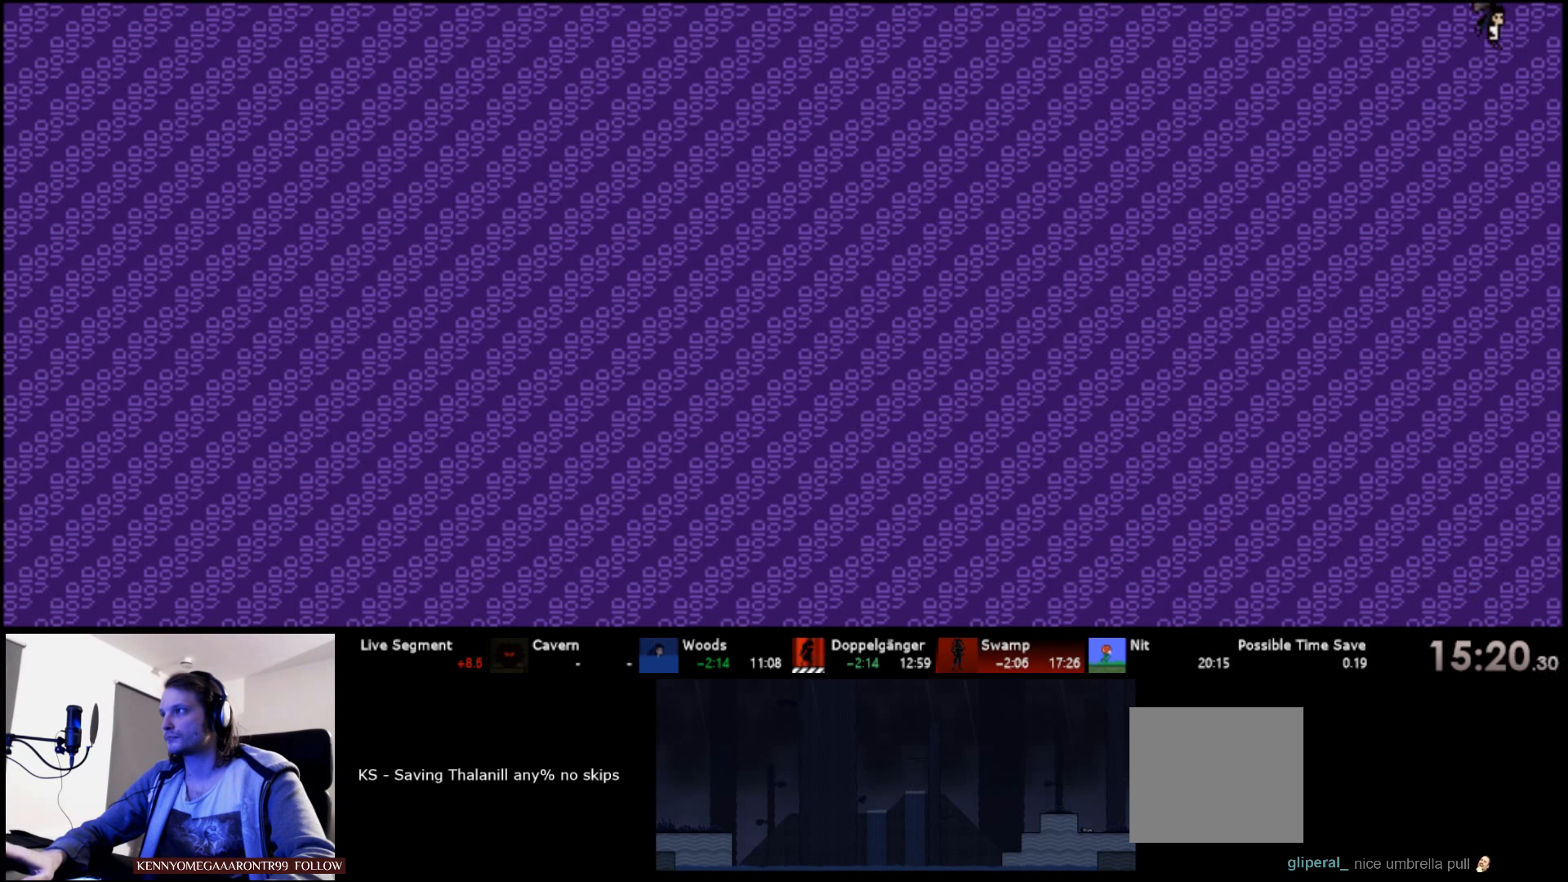
{"keys": ["right", "s", "up"], "events": [[183, "right", "down"], [183, "up", "down"]]}
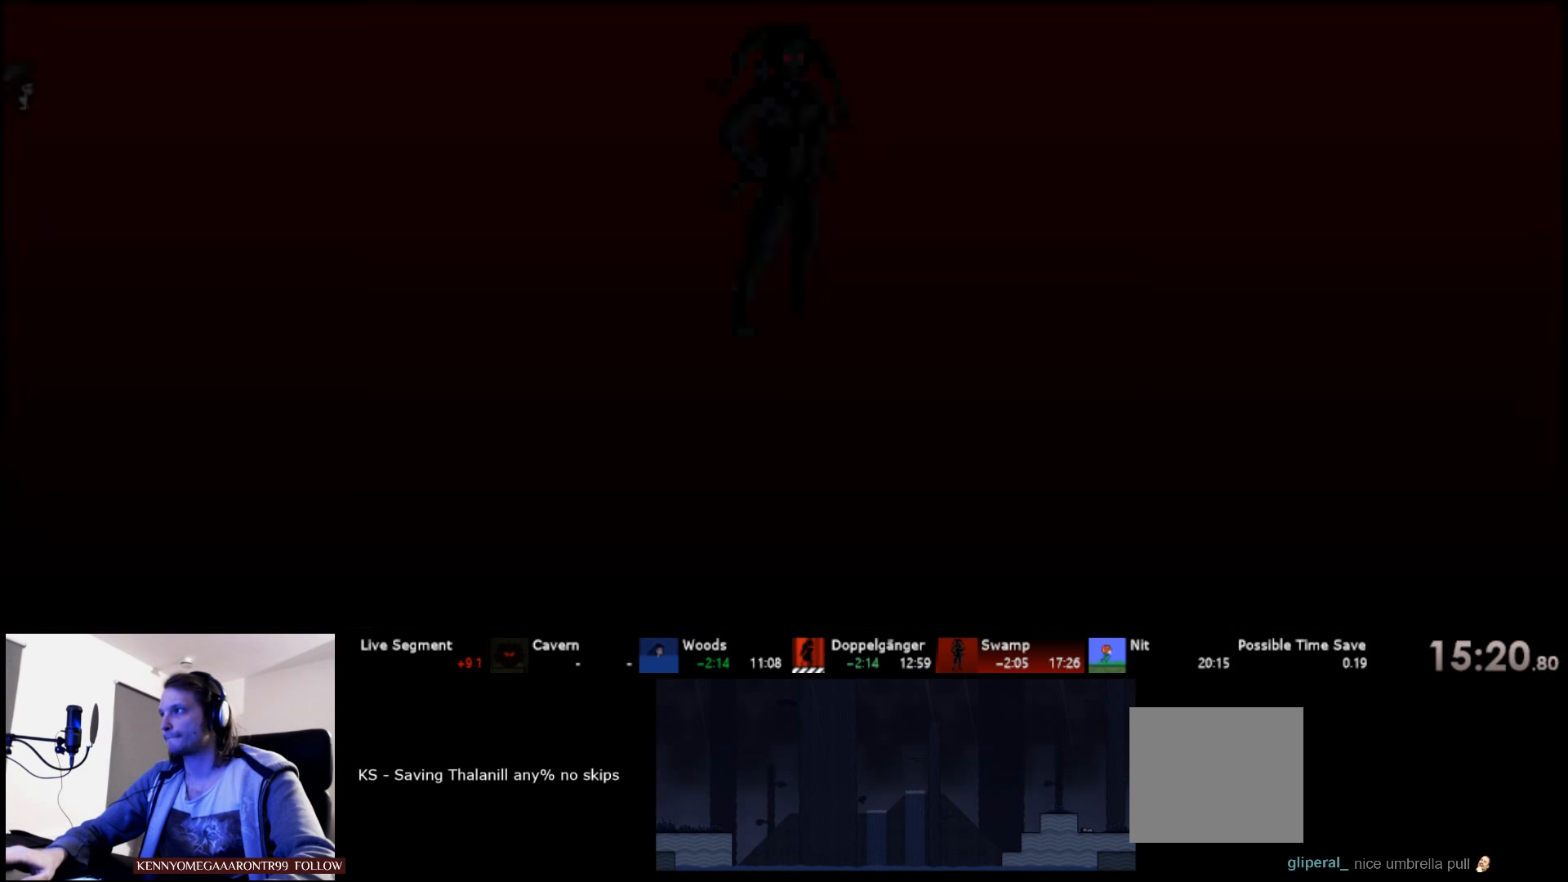
{"keys": ["right", "s", "up"], "events": []}
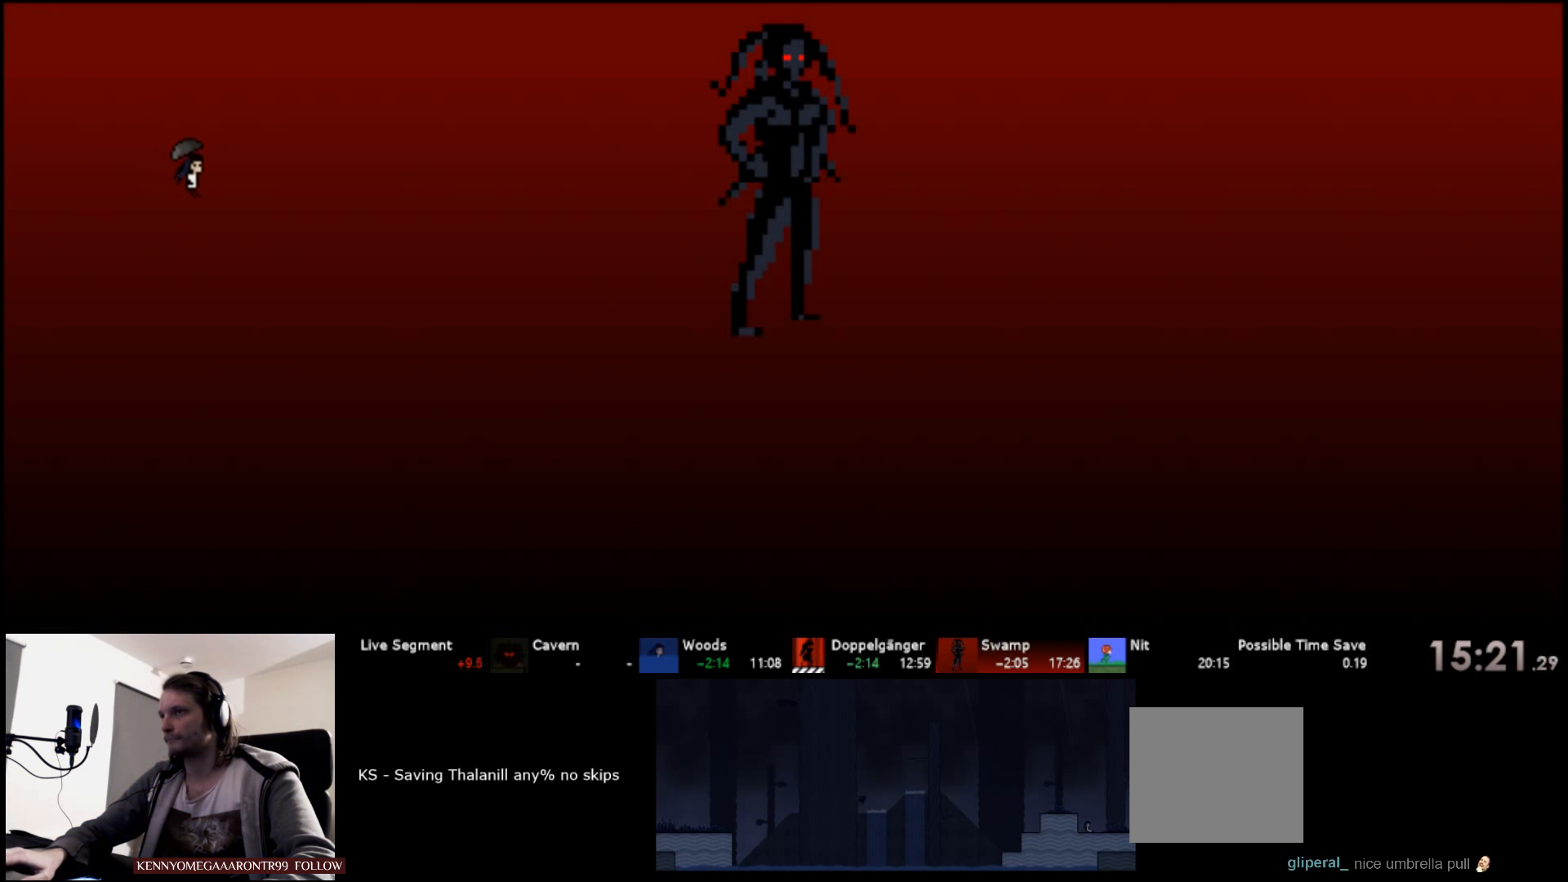
{"keys": ["right", "s", "up"], "events": []}
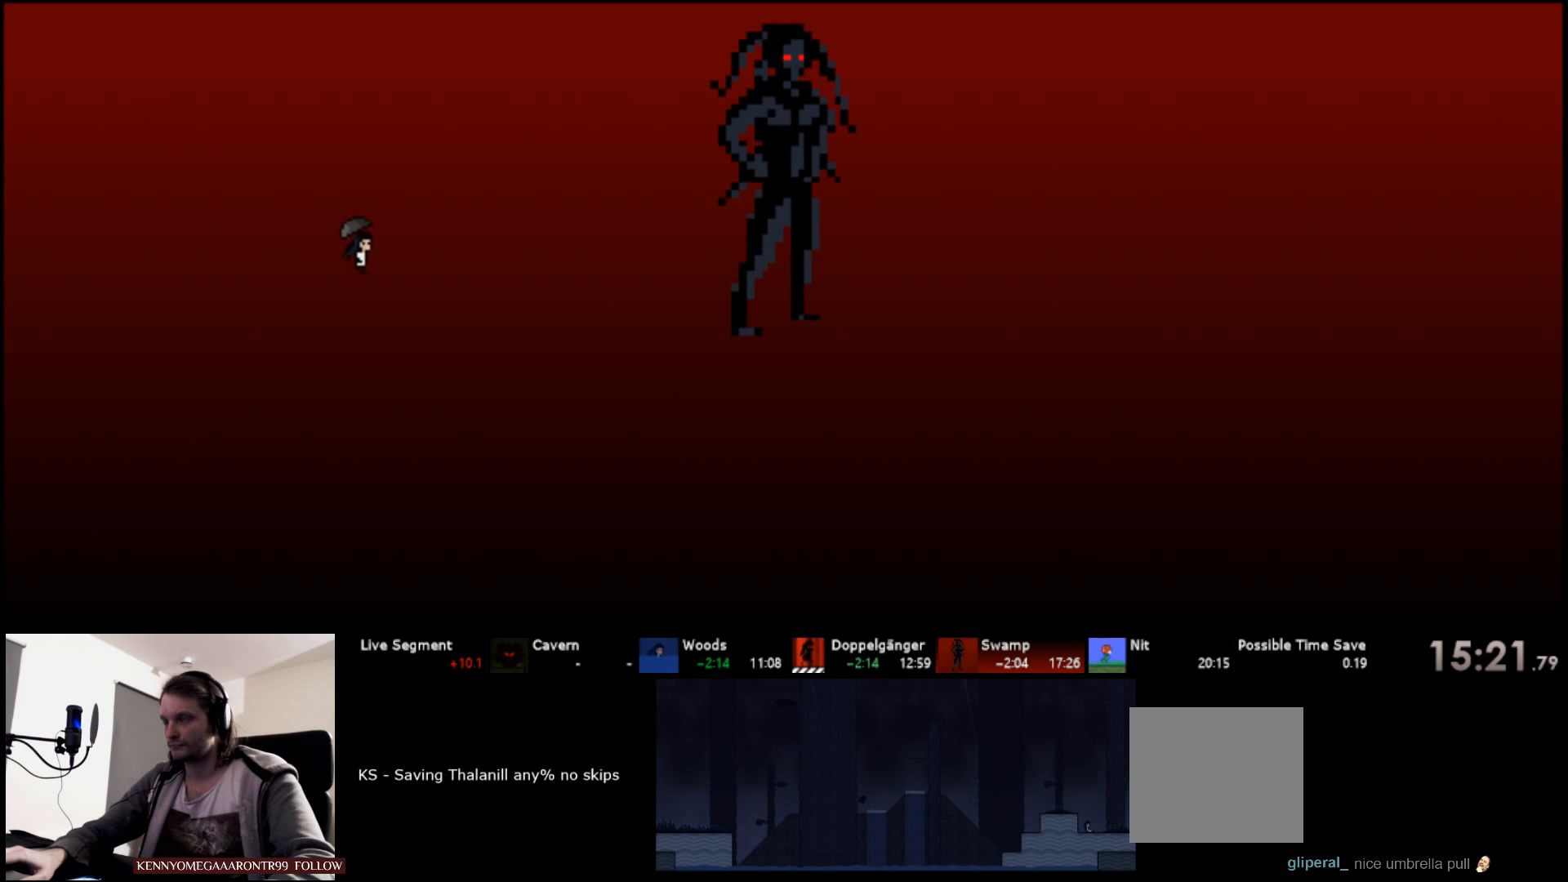
{"keys": ["right", "s", "up"], "events": []}
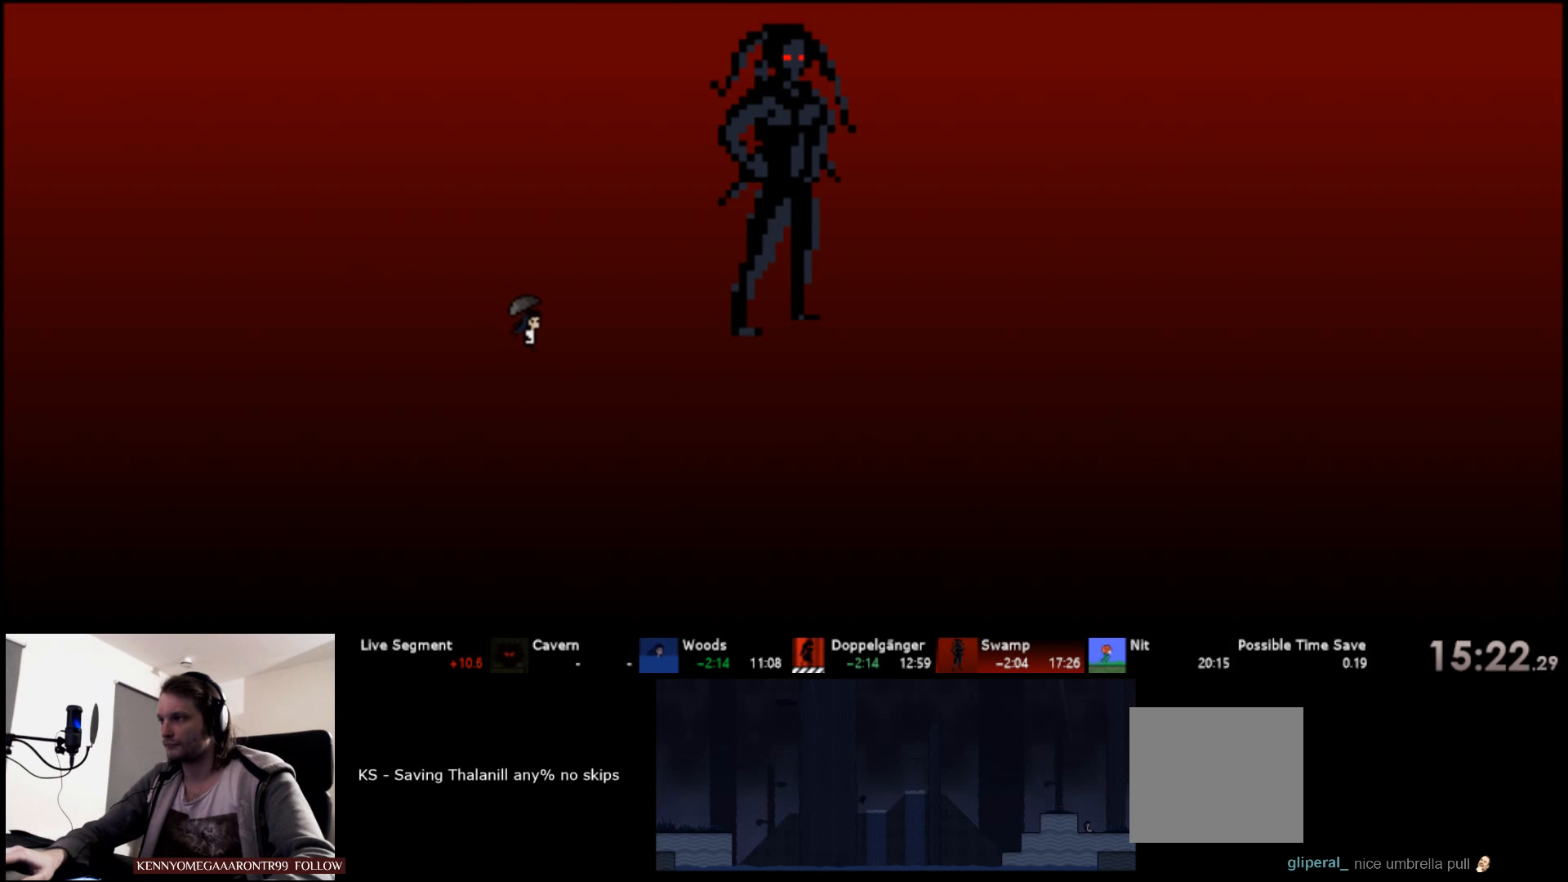
{"keys": ["right", "s", "up"], "events": []}
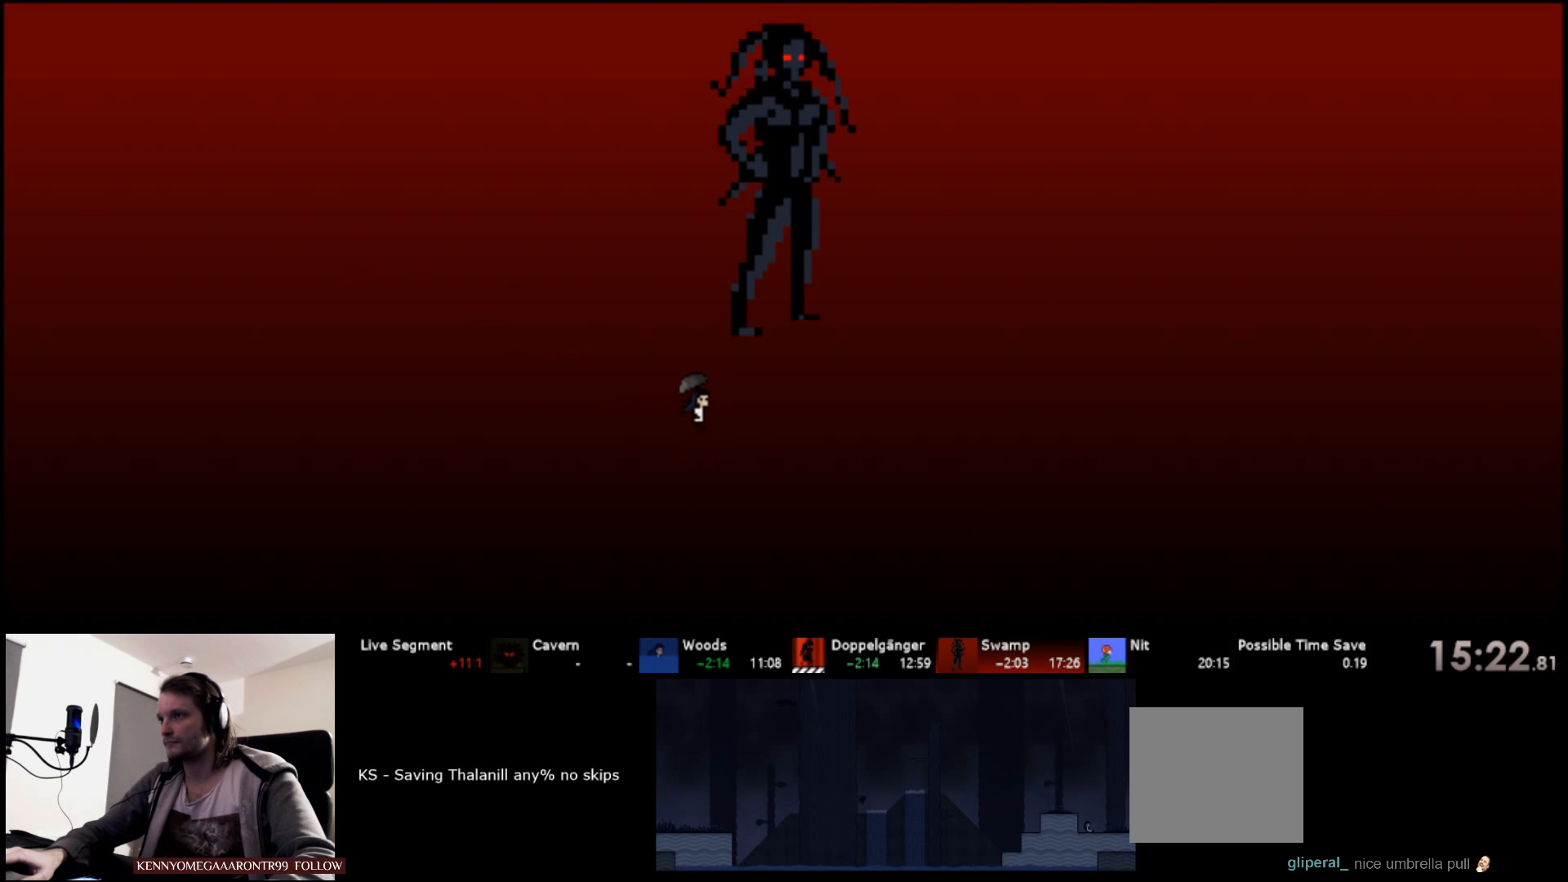
{"keys": ["right", "s", "up"], "events": []}
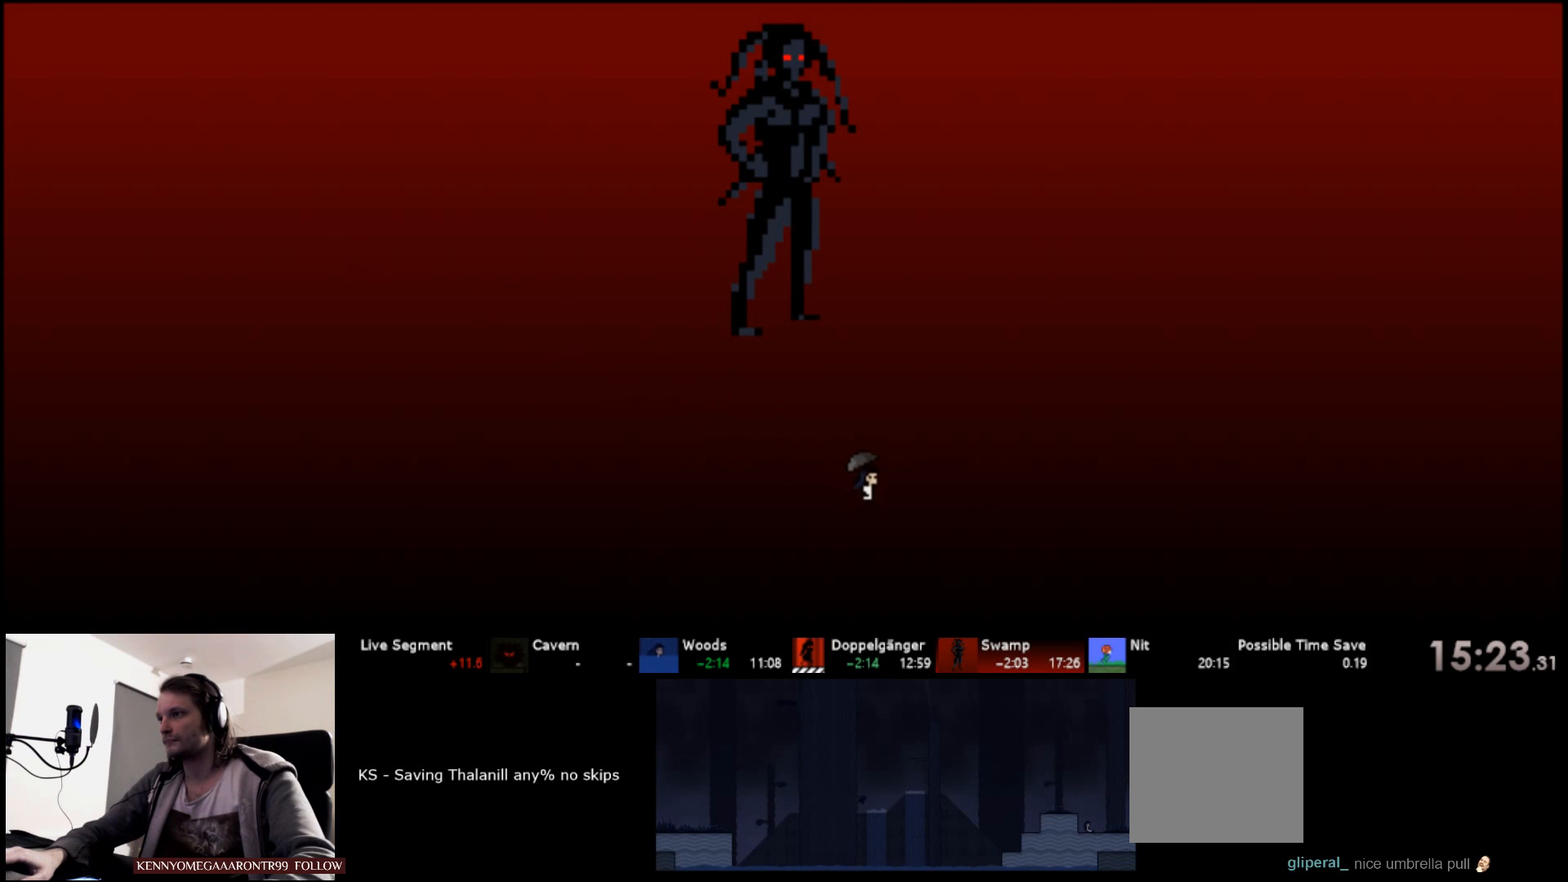
{"keys": ["d", "right", "s", "up"], "events": [[250, "s", "up"], [350, "d", "down"], [350, "s", "down"]]}
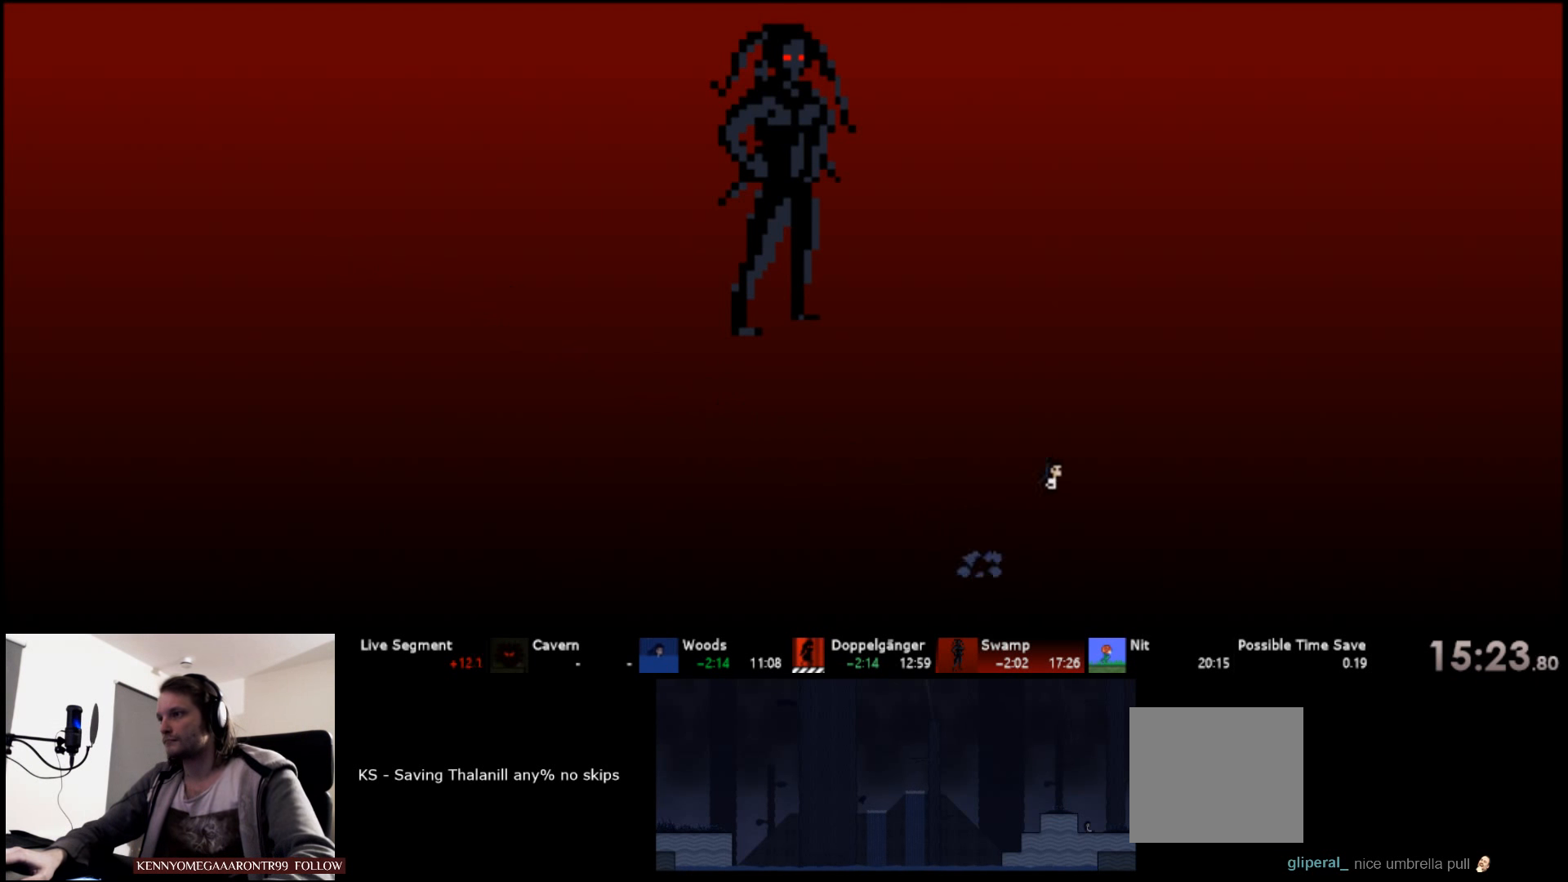
{"keys": ["right", "s", "up"], "events": [[133, "d", "up"], [233, "d", "down"], [350, "d", "up"]]}
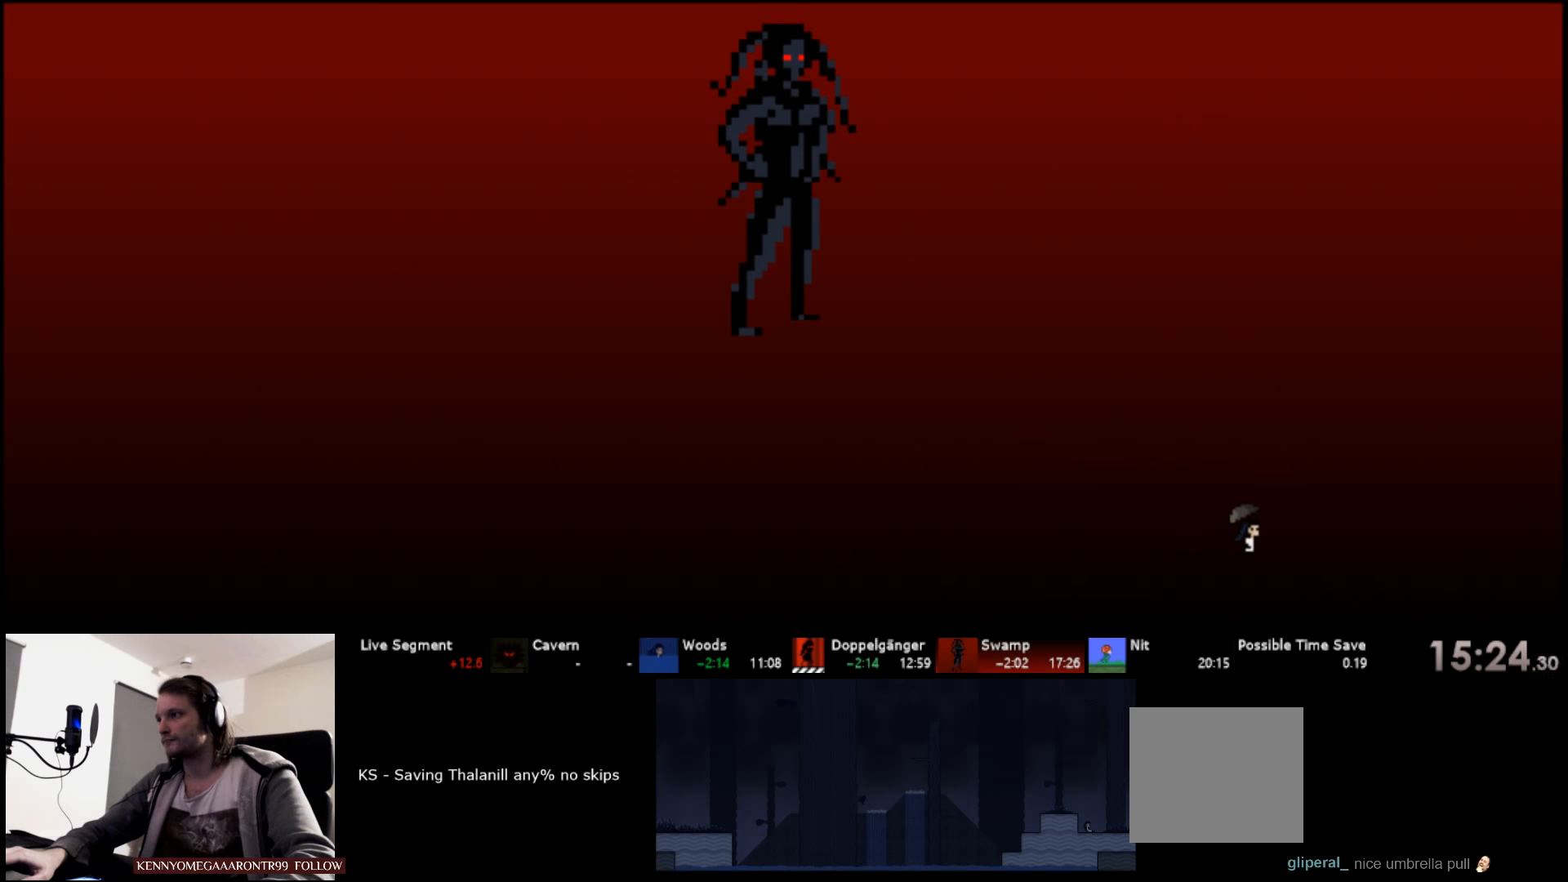
{"keys": ["s"], "events": [[417, "up", "up"], [434, "right", "up"]]}
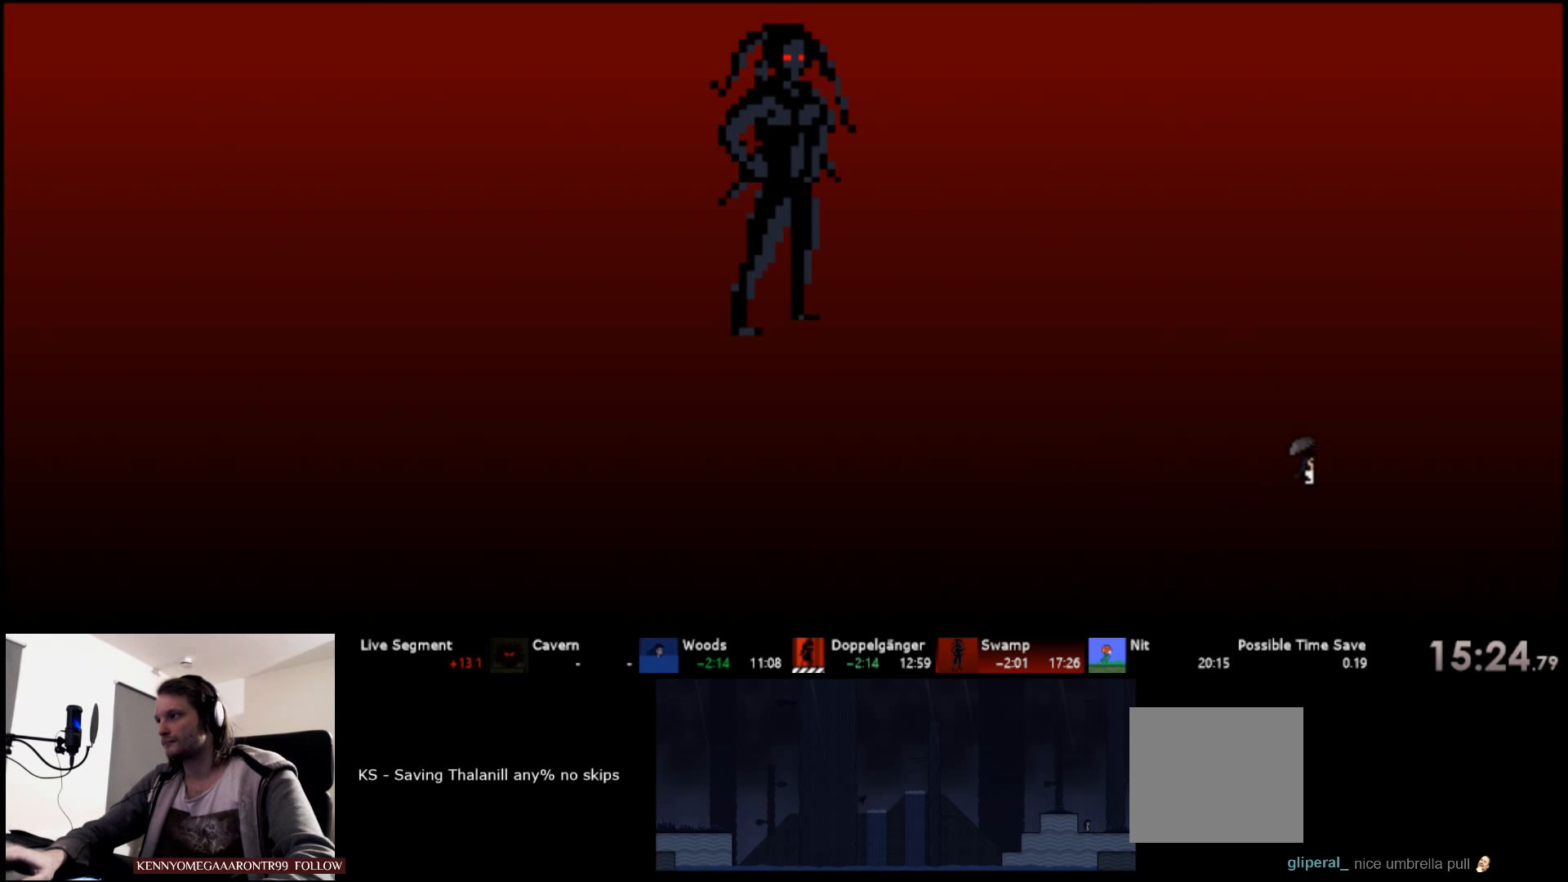
{"keys": ["left", "s"], "events": [[34, "down", "down"], [317, "down", "up"], [400, "left", "down"]]}
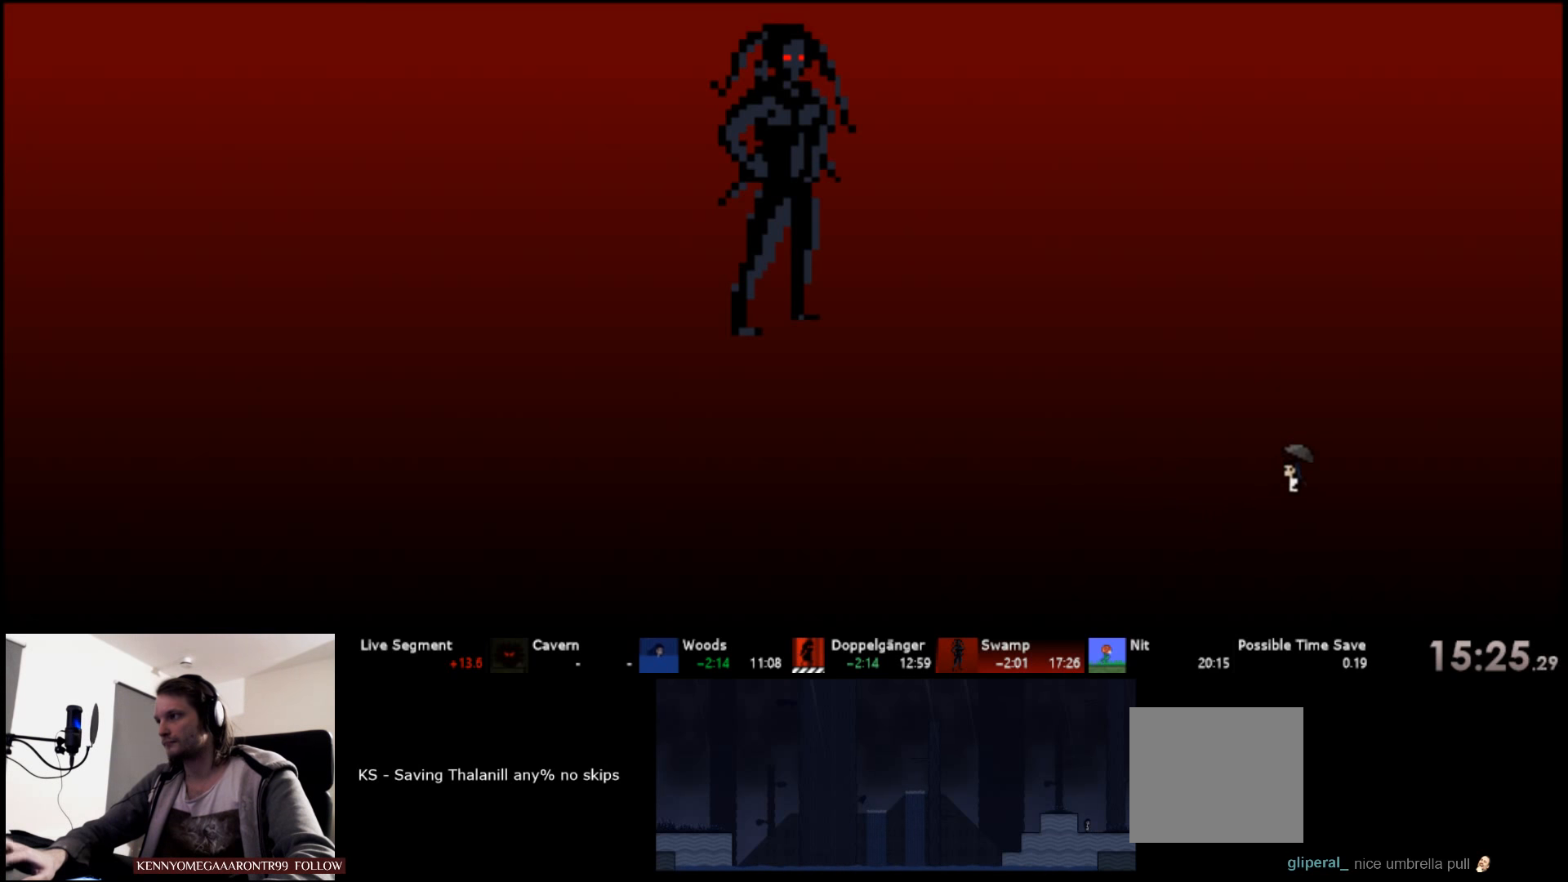
{"keys": ["s"], "events": [[184, "left", "up"], [184, "right", "down"], [317, "right", "up"]]}
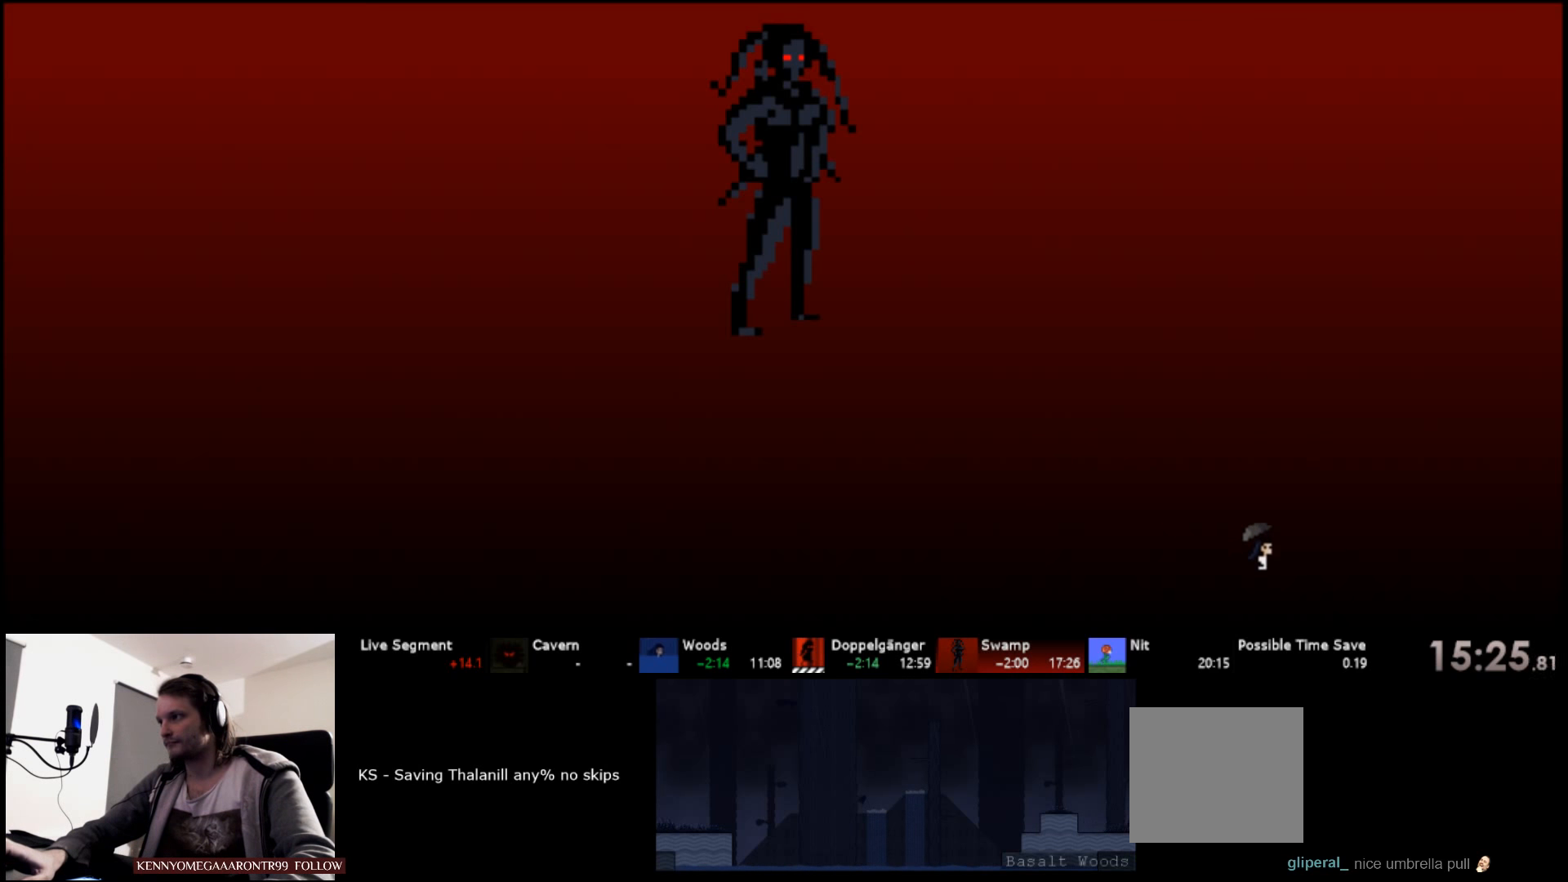
{"keys": ["right", "s"], "events": [[284, "right", "down"]]}
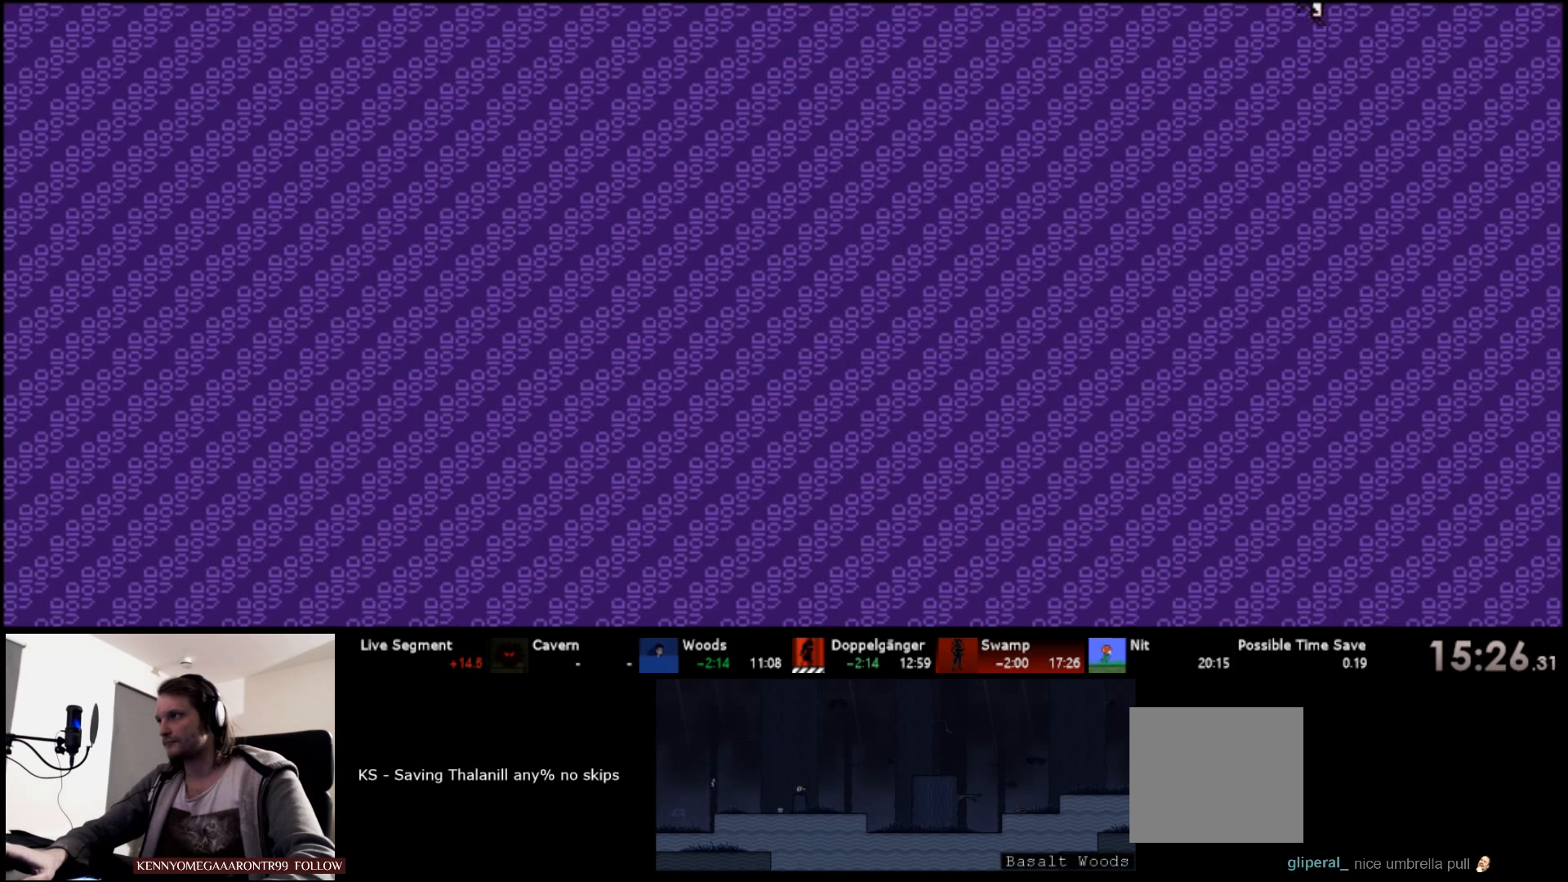
{"keys": ["s"], "events": [[217, "s", "up"], [250, "right", "up"], [267, "s", "down"]]}
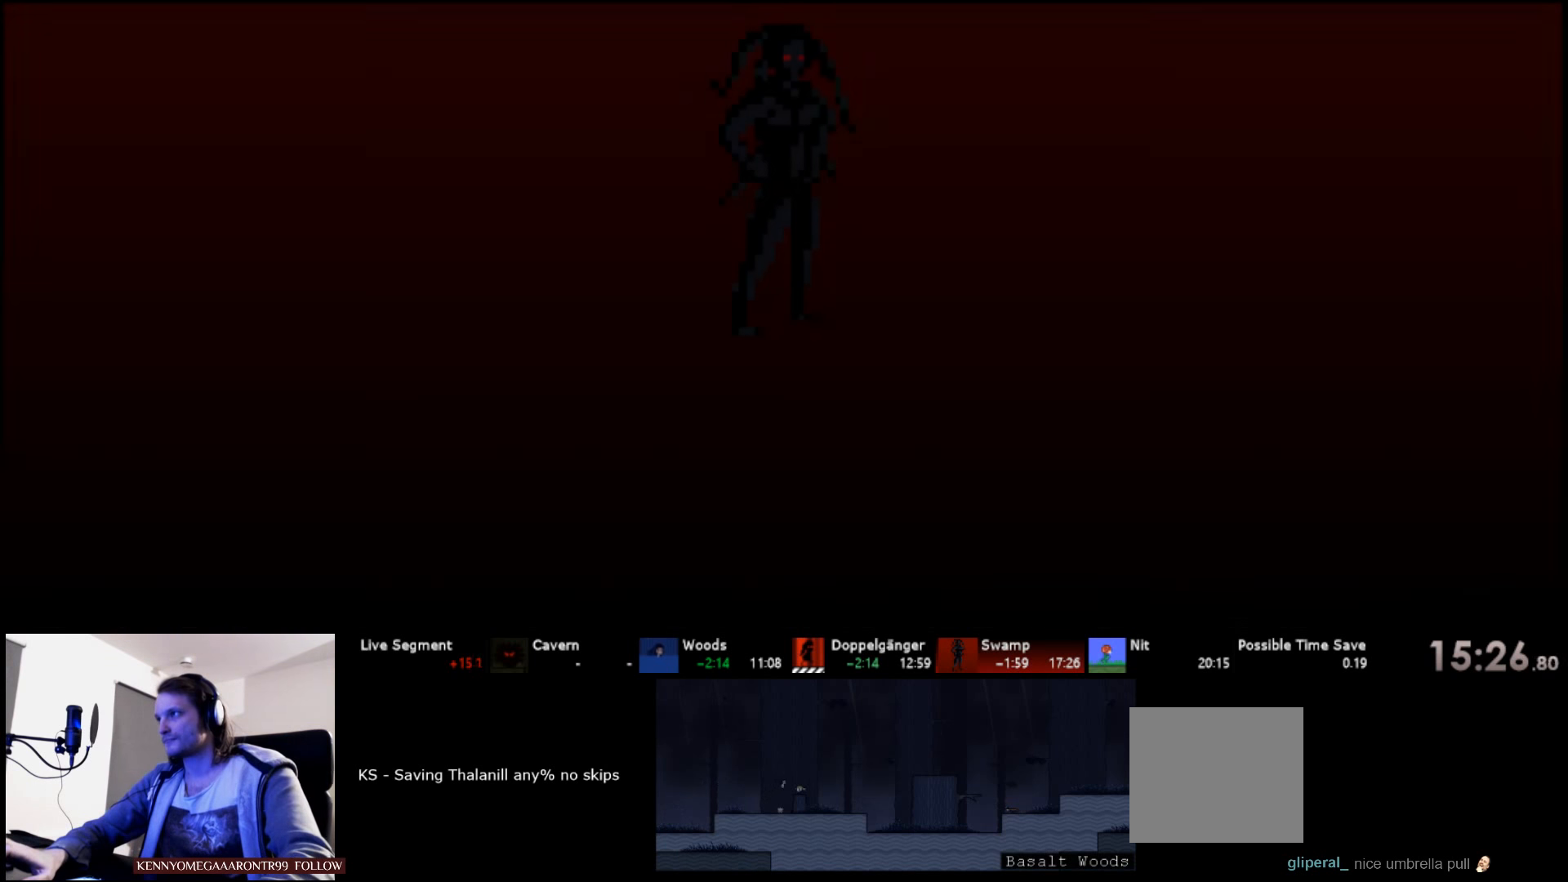
{"keys": [], "events": [[84, "right", "down"], [217, "right", "up"], [234, "s", "up"], [300, "d", "down"], [384, "d", "up"]]}
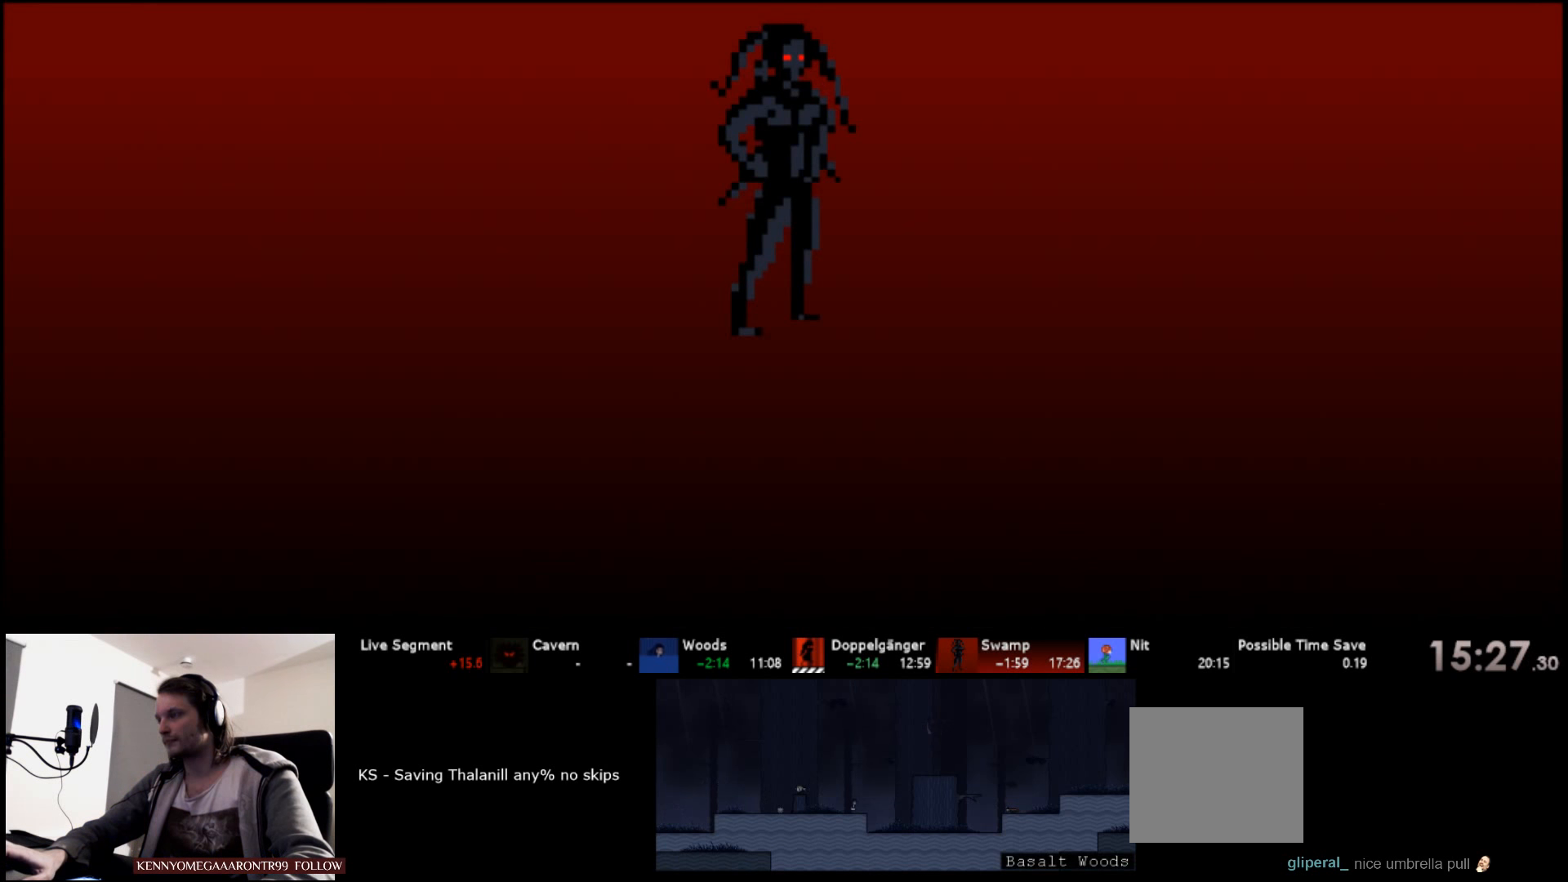
{"keys": ["down"], "events": [[184, "down", "down"], [217, "down", "up"], [234, "down", "down"]]}
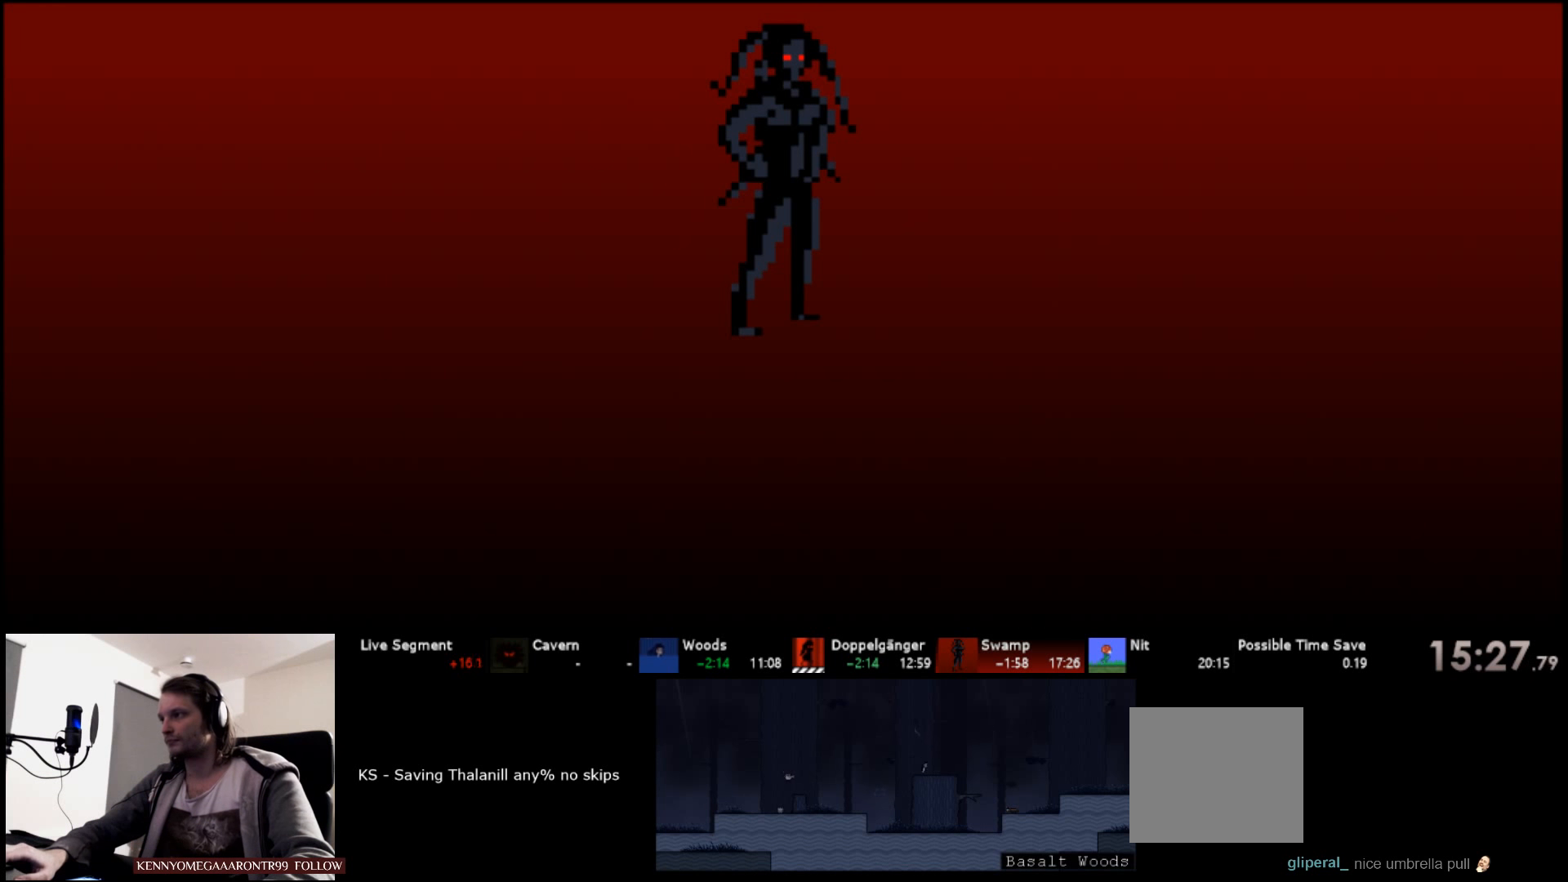
{"keys": ["down"], "events": []}
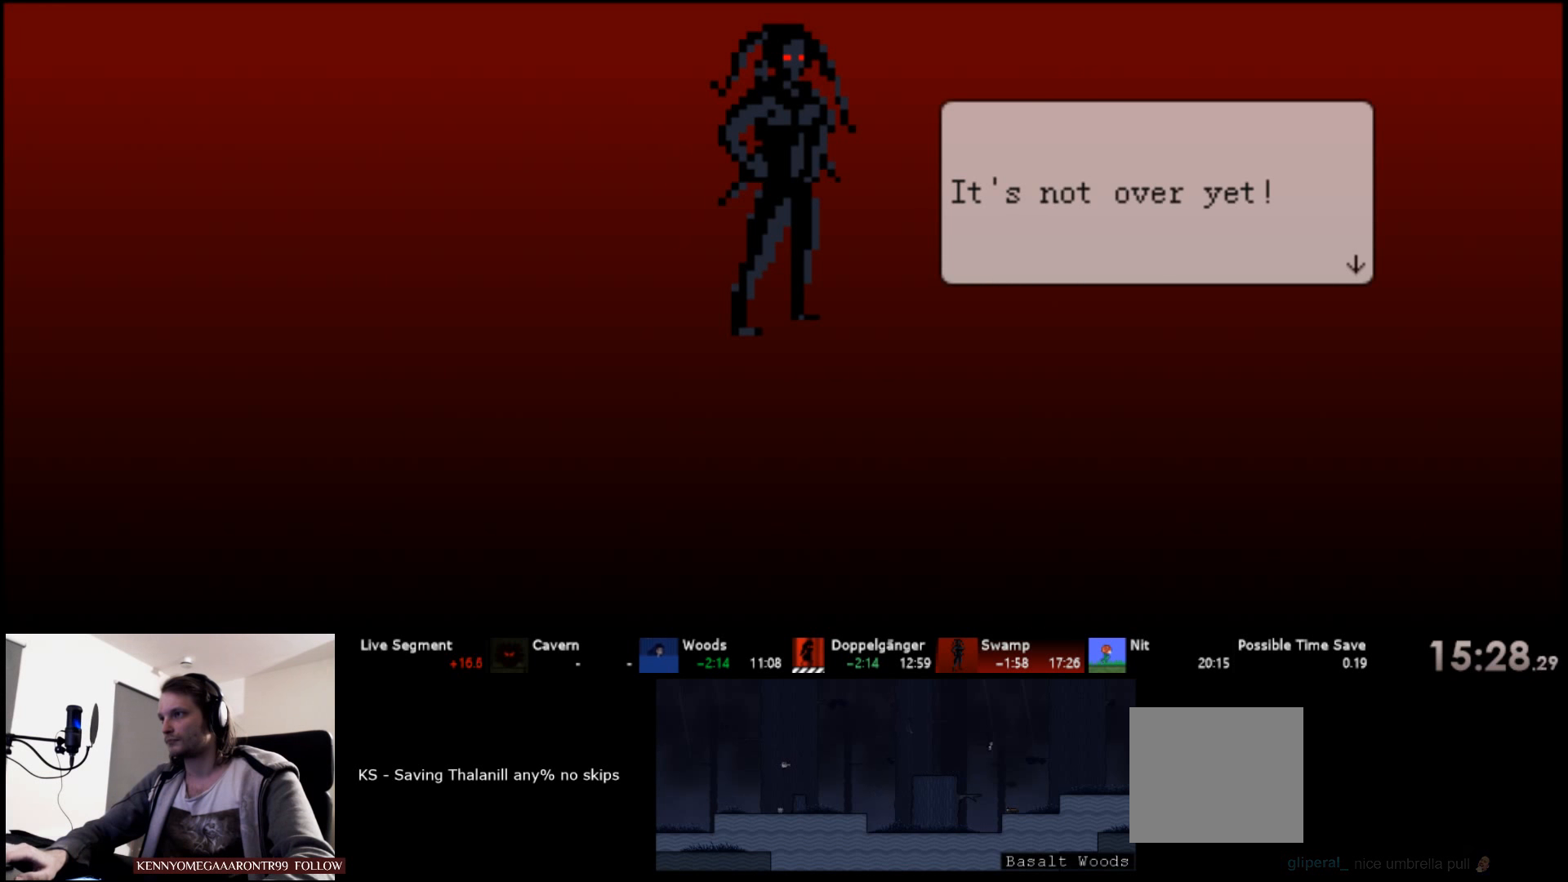
{"keys": [], "events": [[17, "down", "up"], [84, "down", "down"], [100, "down", "up"], [150, "down", "down"], [184, "down", "up"], [250, "down", "down"], [300, "down", "up"], [334, "down", "down"], [400, "down", "up"], [434, "down", "down"], [484, "down", "up"]]}
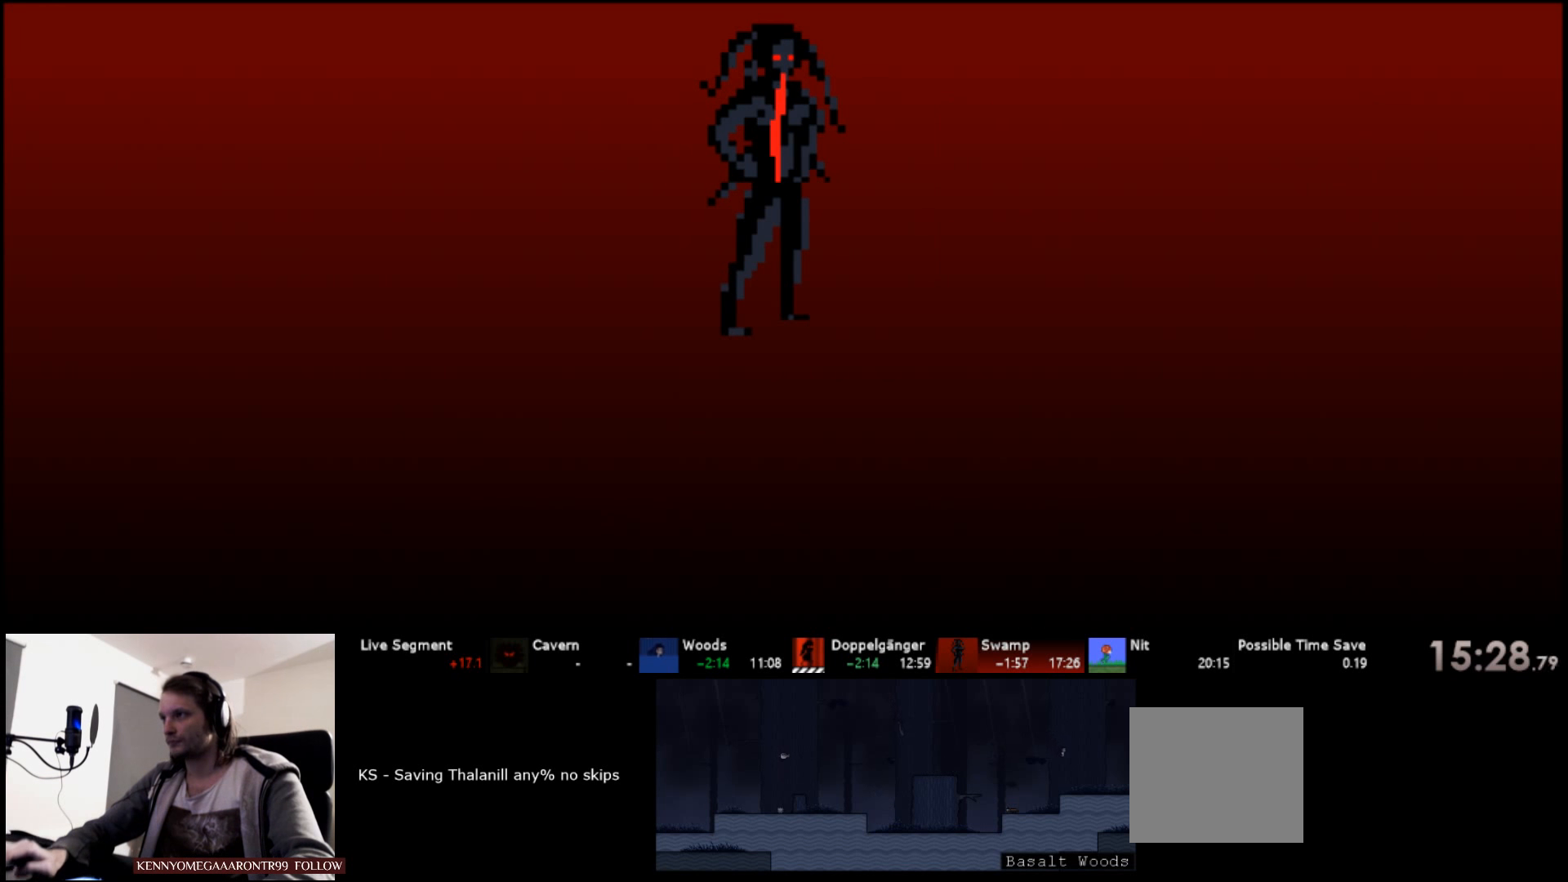
{"keys": [], "events": [[34, "down", "down"], [84, "down", "up"], [150, "down", "down"], [217, "down", "up"]]}
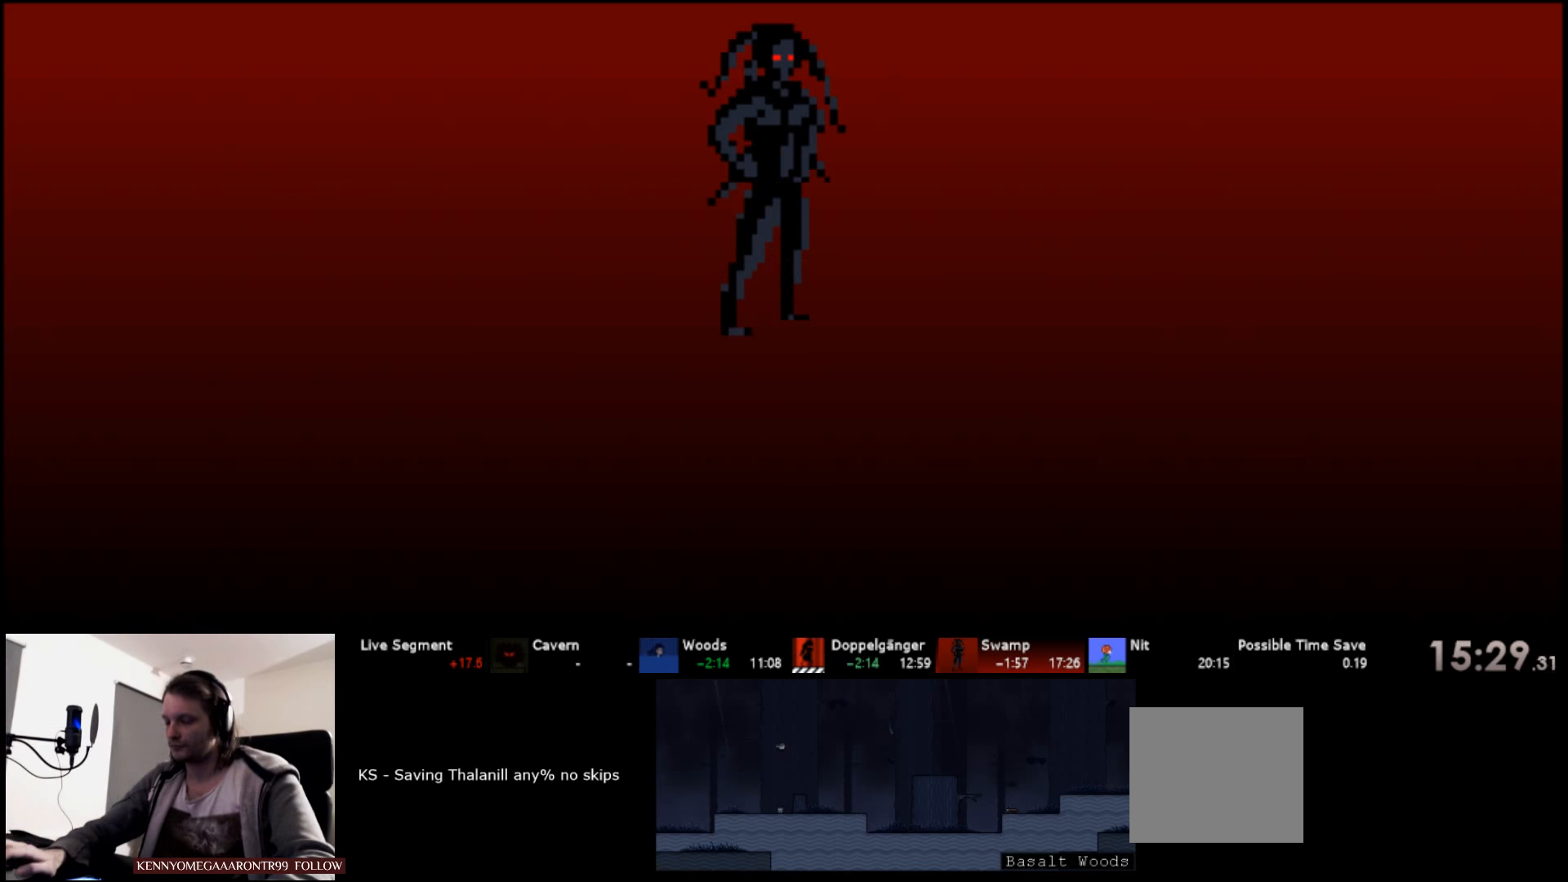
{"keys": [], "events": []}
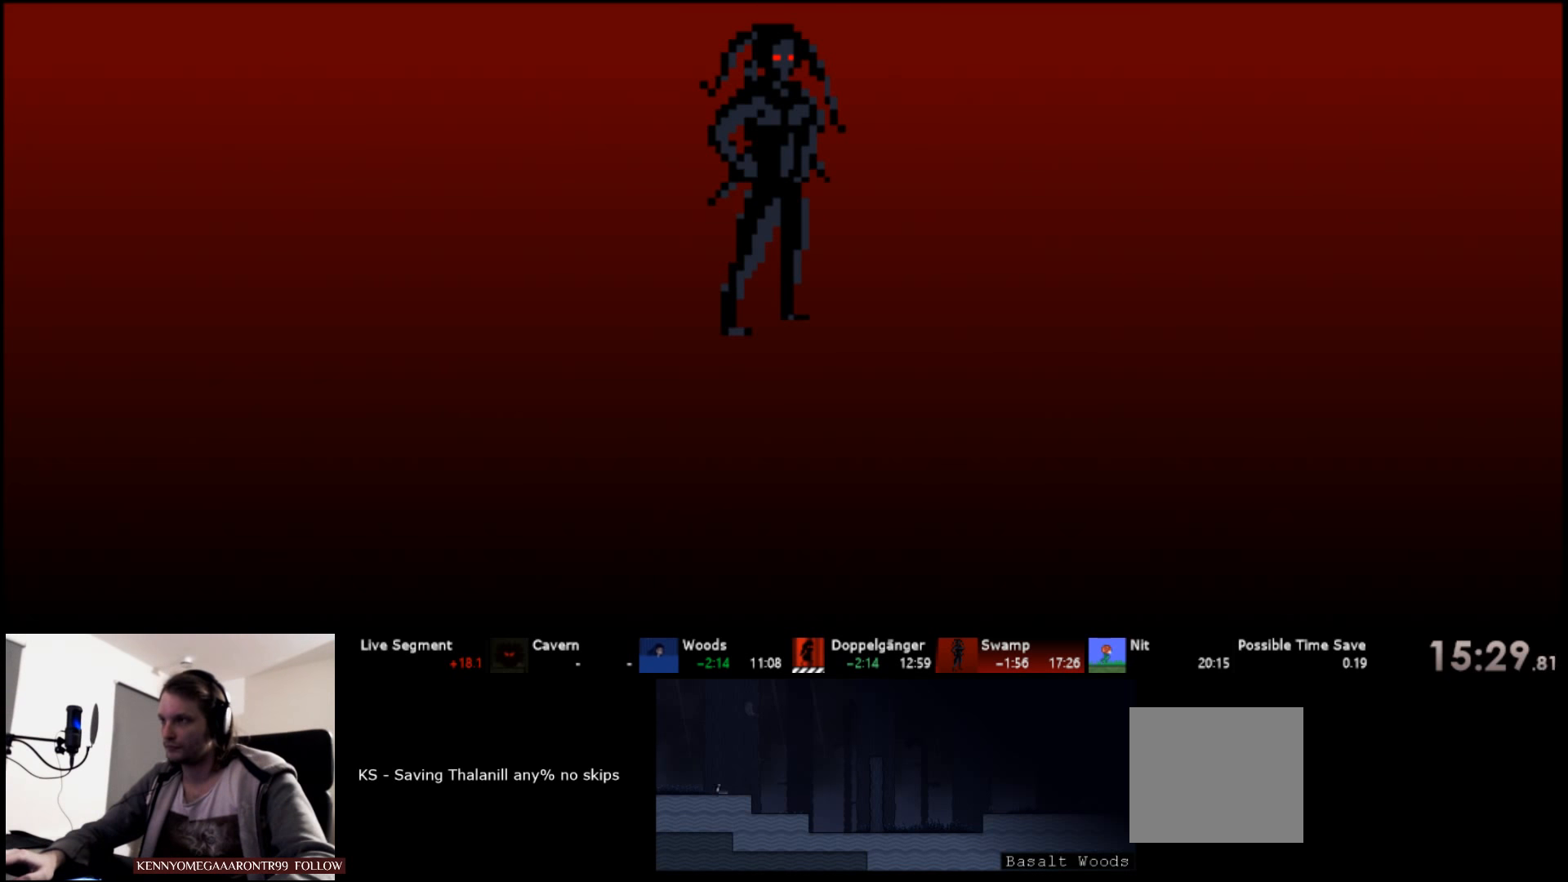
{"keys": [], "events": []}
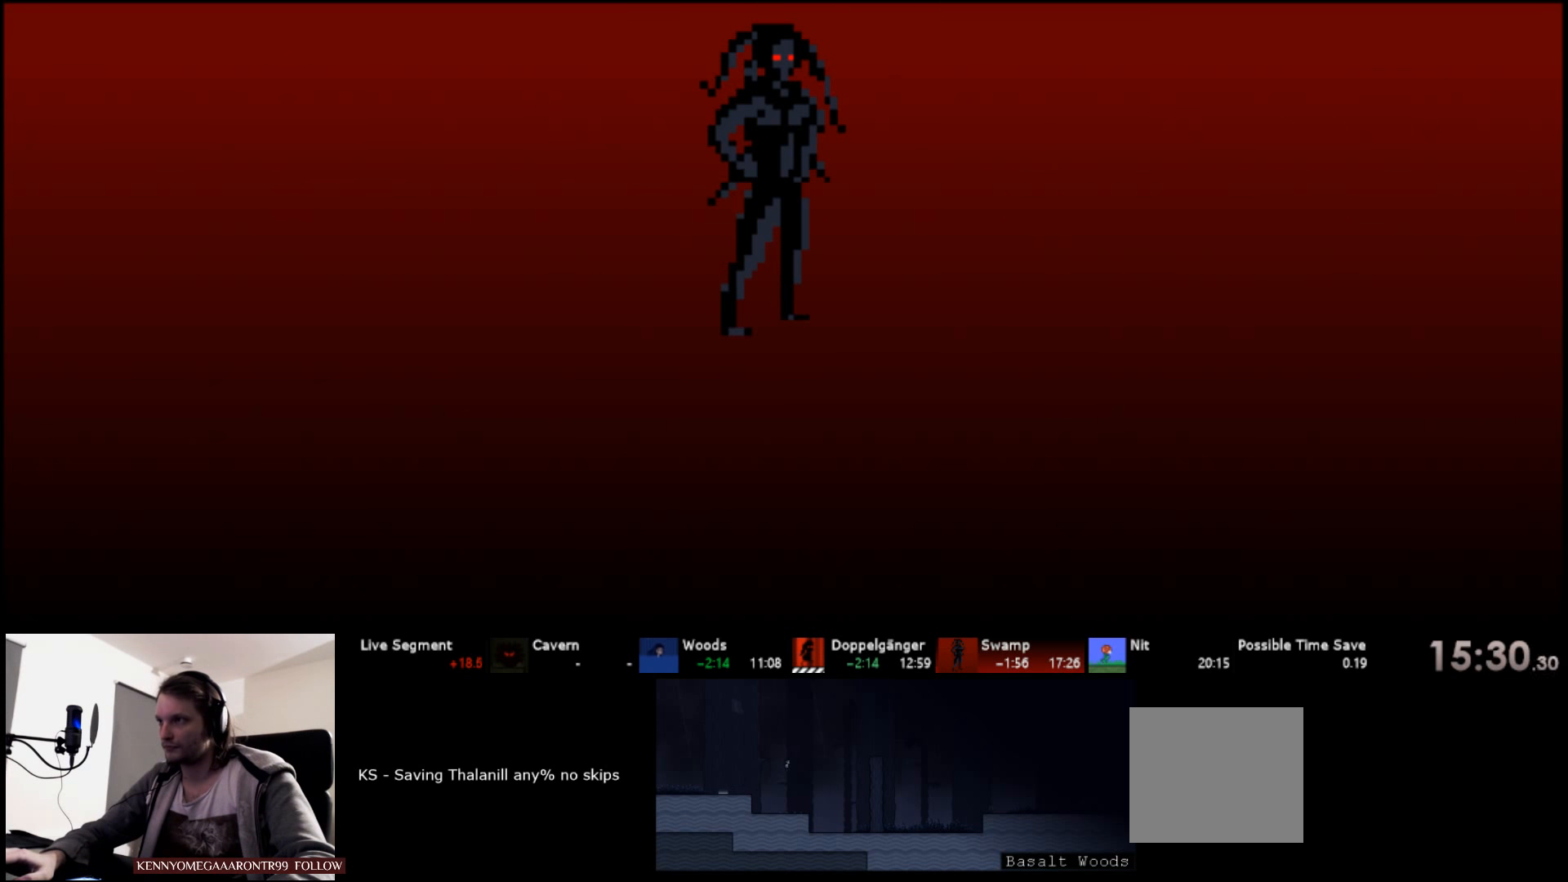
{"keys": ["right", "s", "up"], "events": [[133, "right", "down"], [133, "up", "down"], [433, "s", "down"]]}
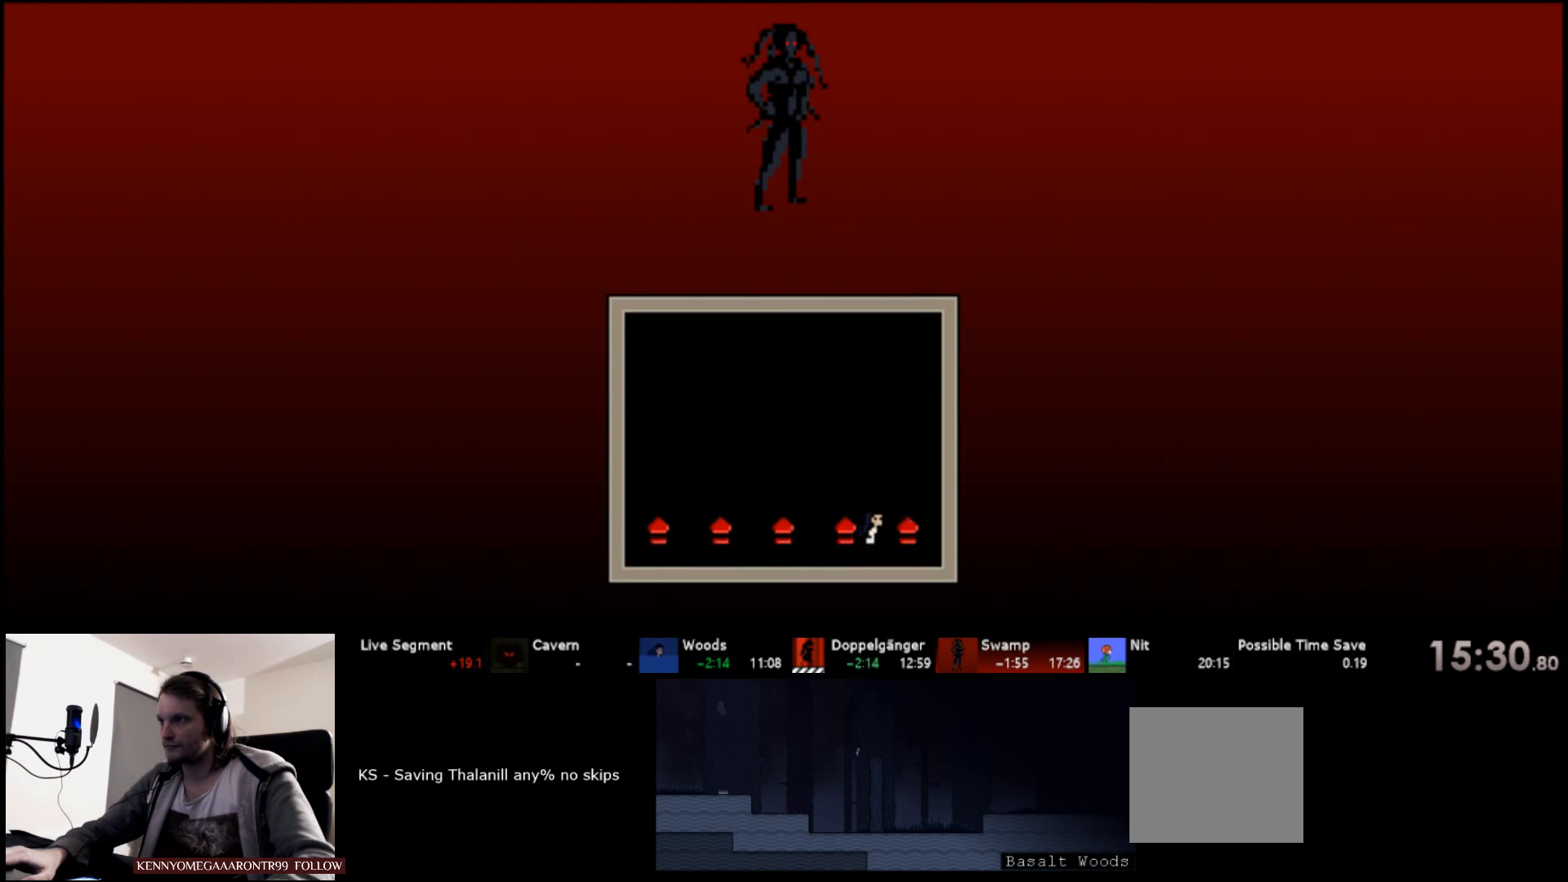
{"keys": ["left", "s", "up"], "events": [[83, "s", "up"], [133, "s", "down"], [383, "s", "up"], [416, "right", "up"], [433, "s", "down"], [466, "left", "down"]]}
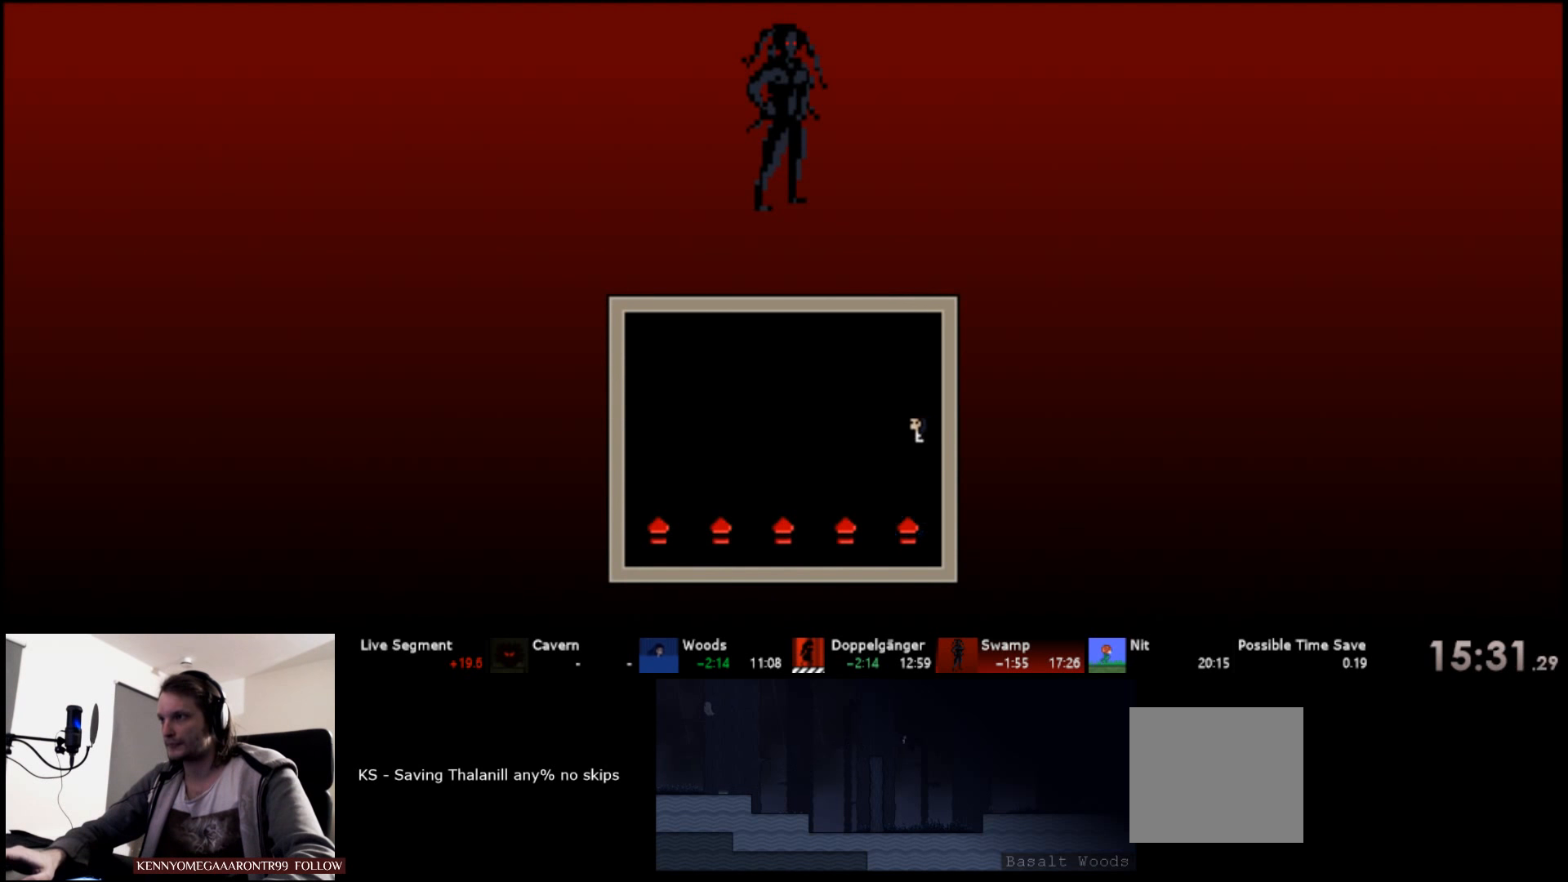
{"keys": ["left", "s", "up"], "events": []}
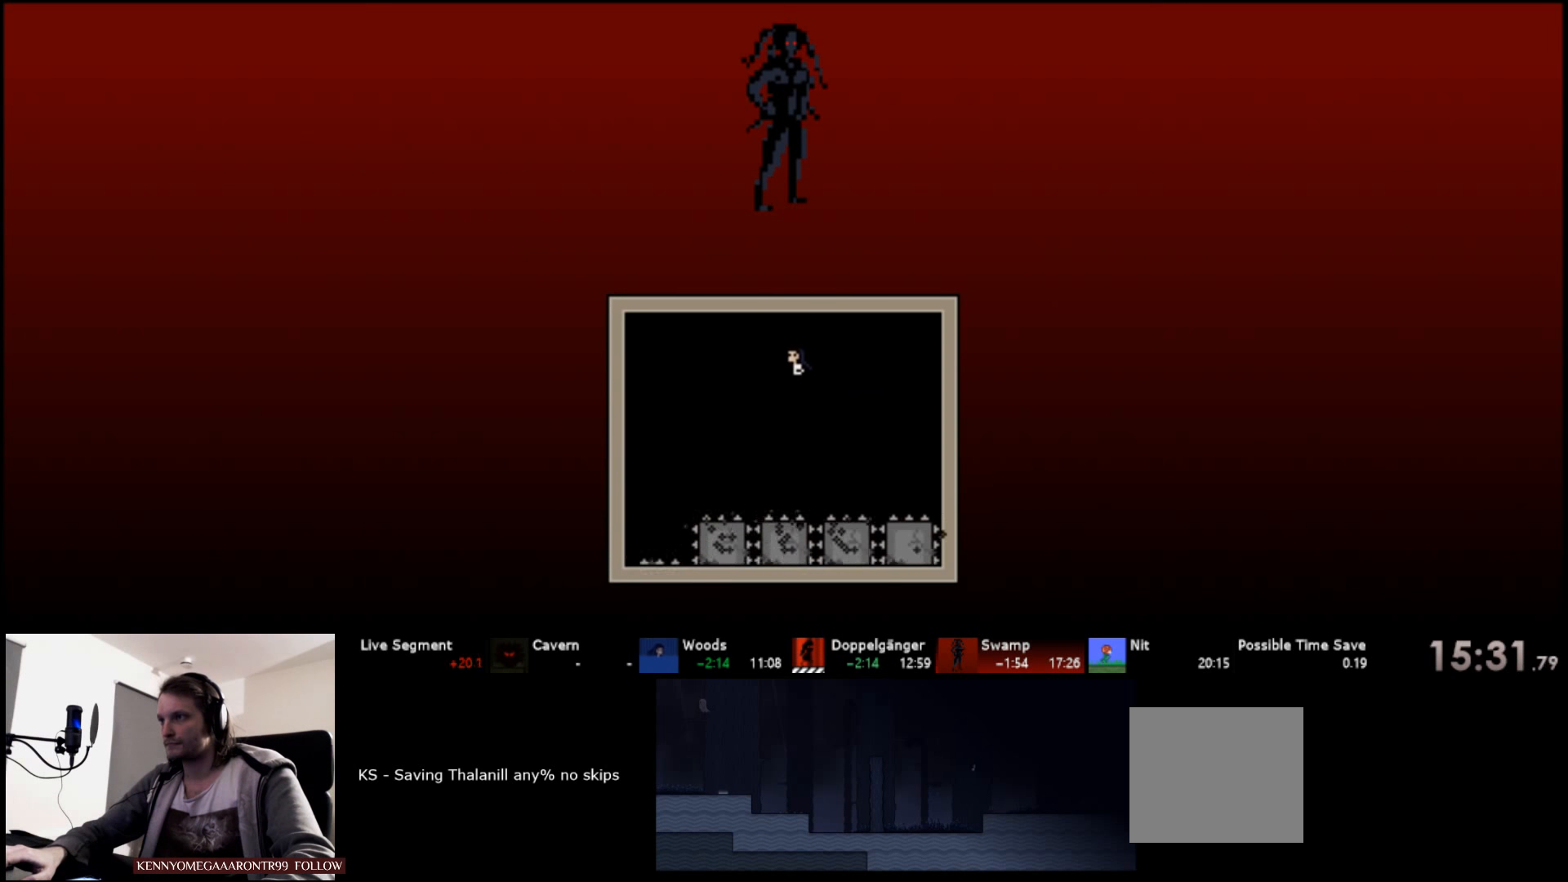
{"keys": ["left", "s", "up"], "events": [[100, "s", "up"], [183, "s", "down"]]}
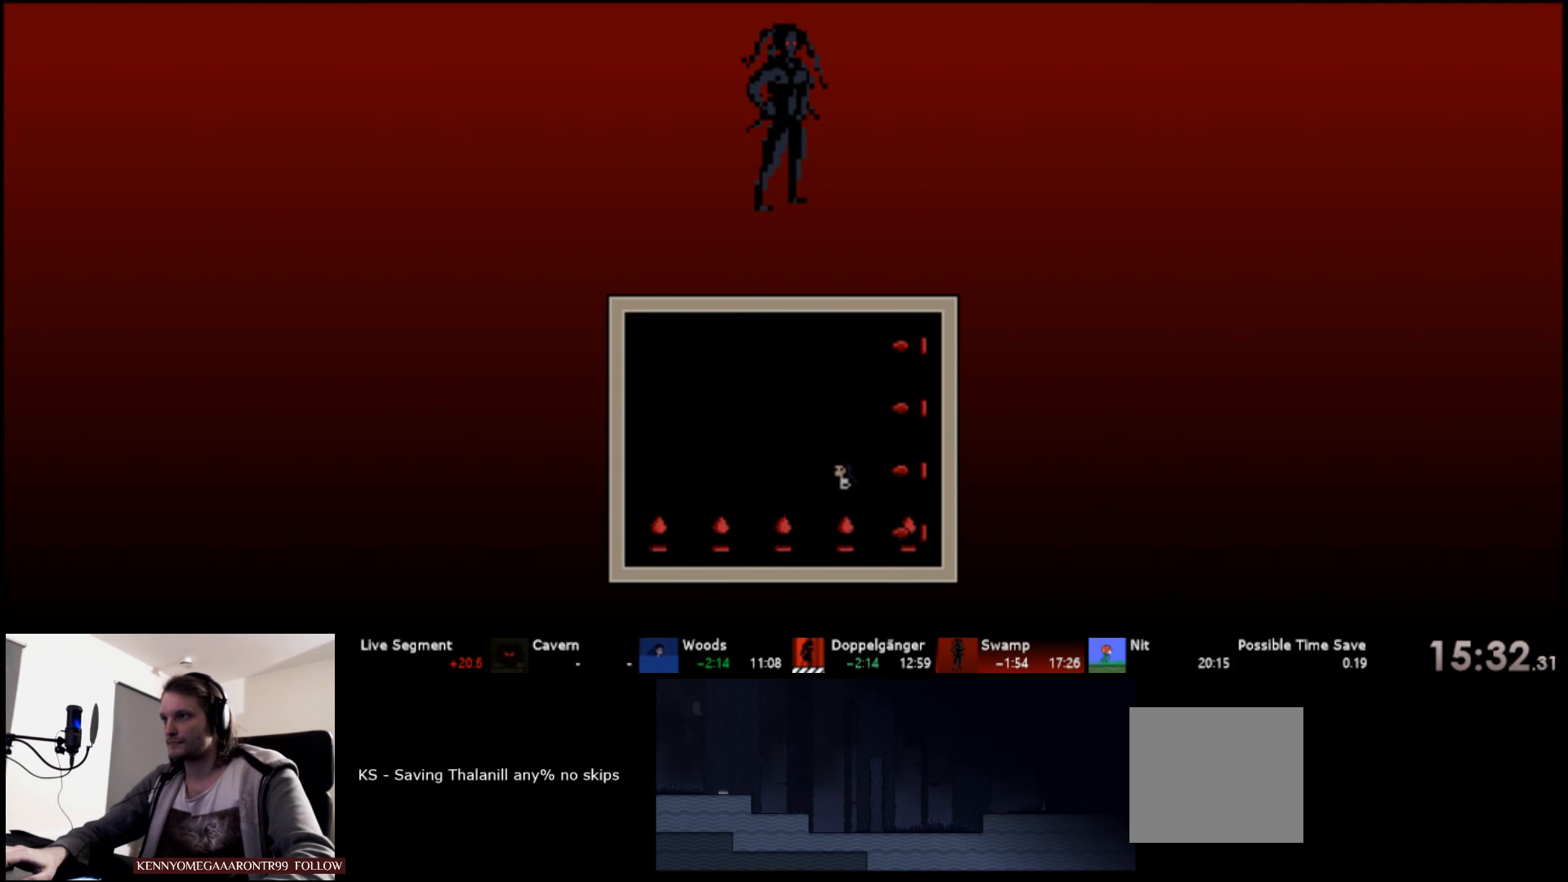
{"keys": ["left", "up"], "events": [[83, "s", "up"]]}
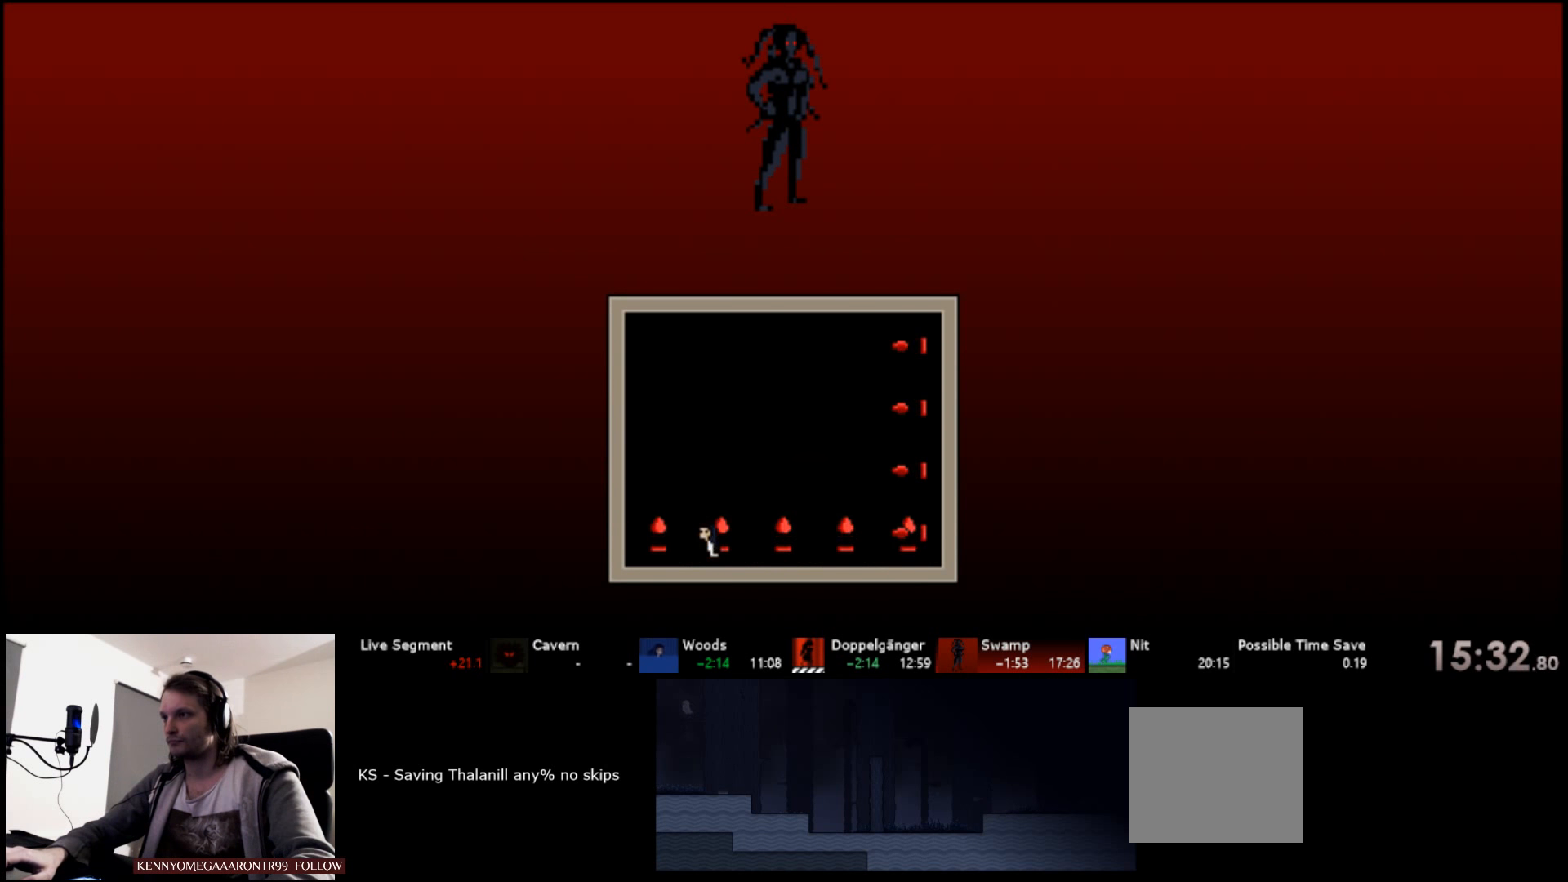
{"keys": ["left", "s", "up"], "events": [[33, "s", "down"], [133, "s", "up"], [200, "s", "down"], [250, "s", "up"], [333, "s", "down"], [383, "s", "up"], [466, "s", "down"]]}